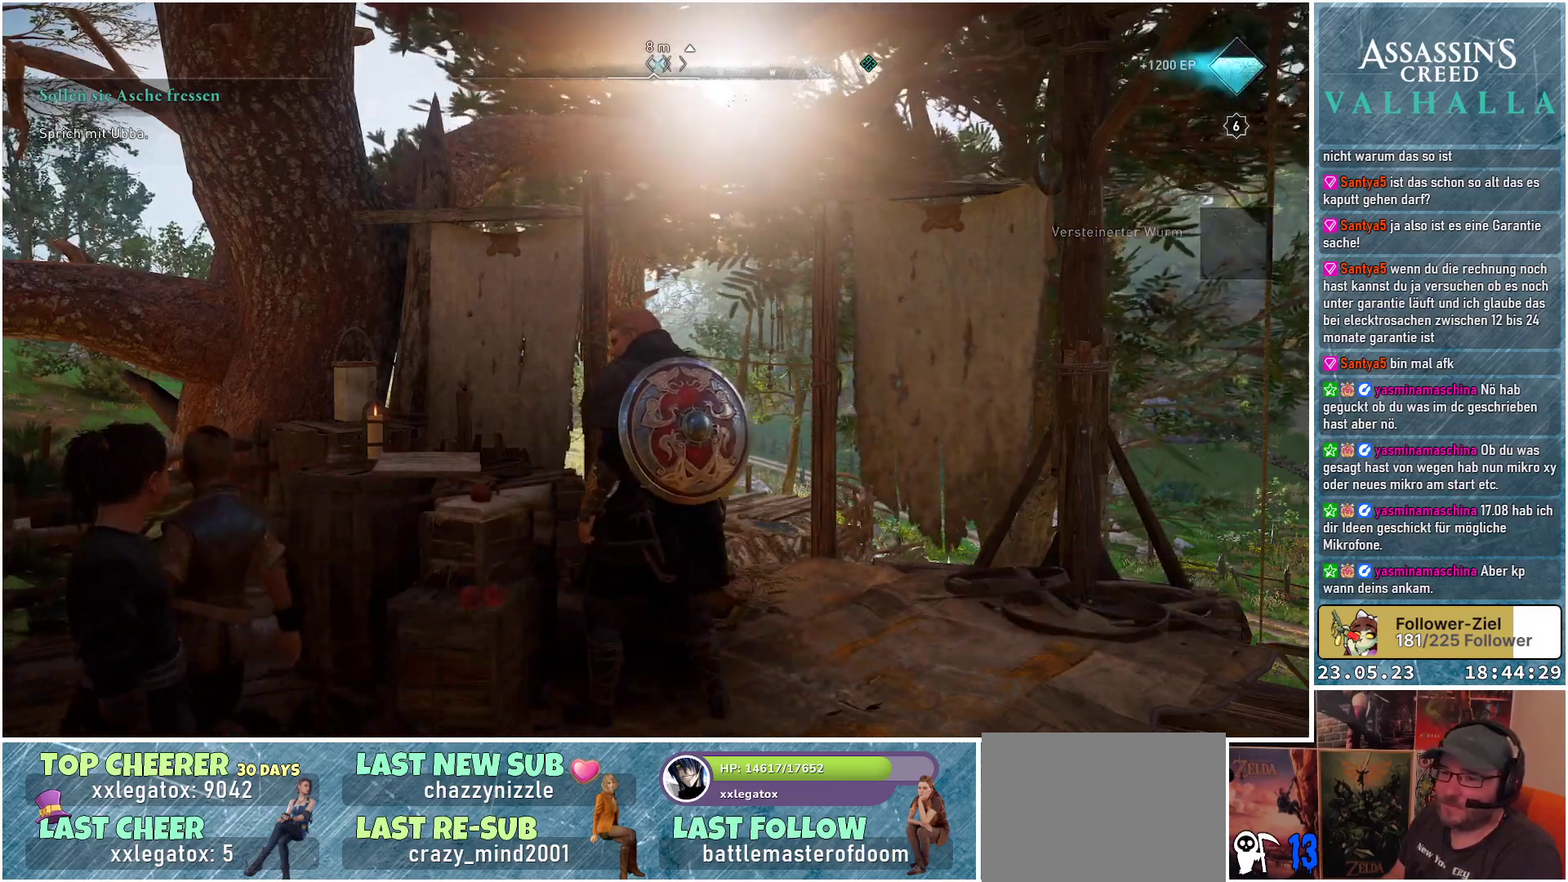
Gameplay with a controller (Xbox layout); each line is a JSON object with the inputs held at the frame after it. "events" lists button and stick changes between this image and that frame as [ms after this image, input, new state], when the widget could be followed in between.
{"buttons": [], "left_stick": "center", "right_stick": "down-left", "events": [[67, "right_stick", "down-left"]]}
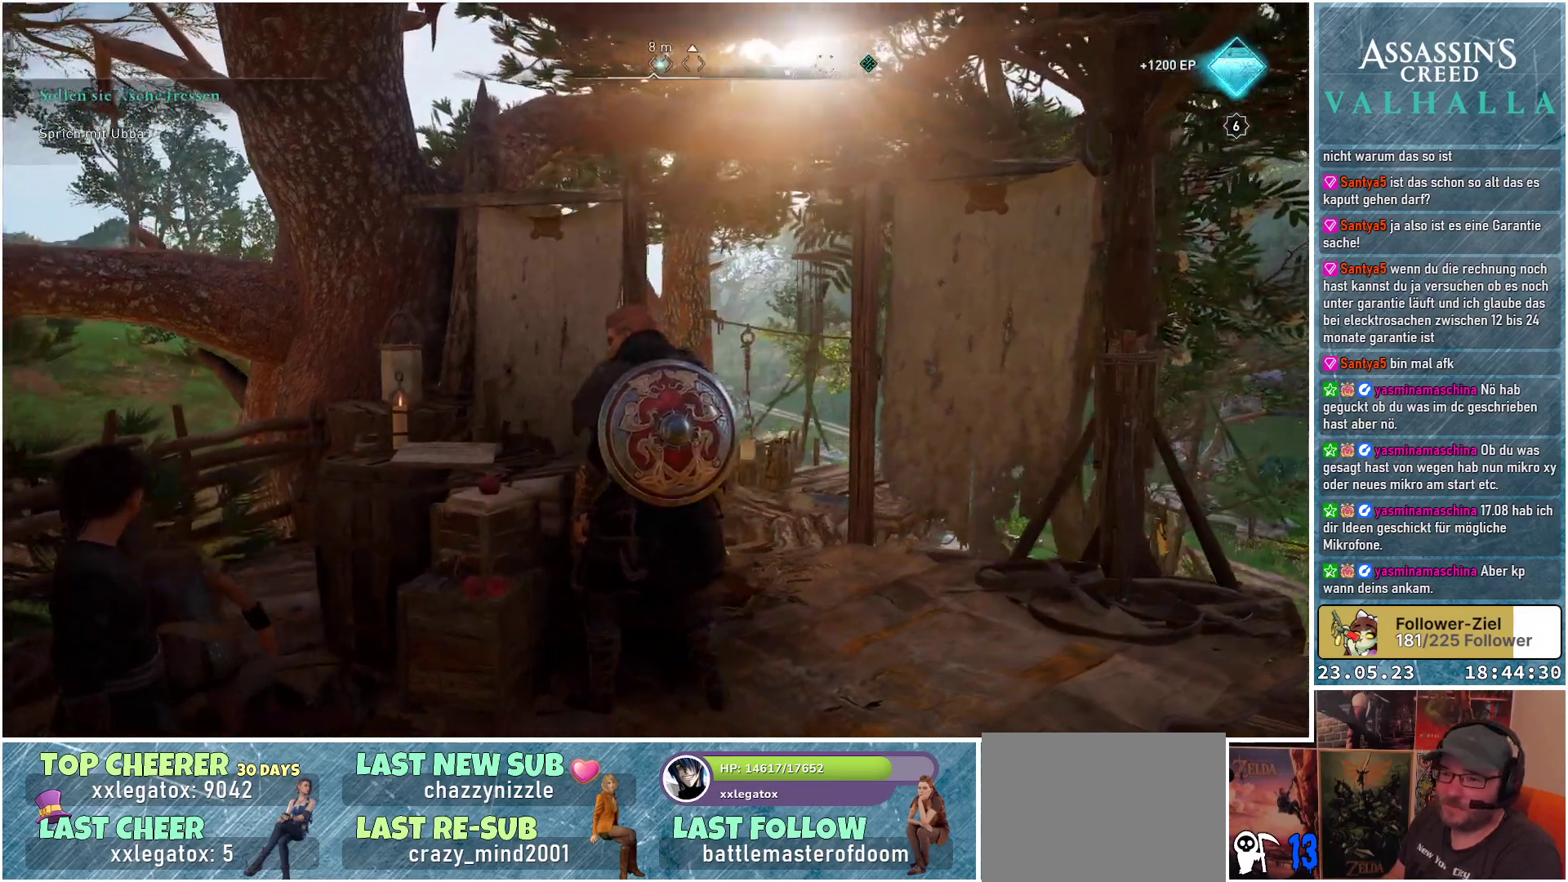
{"buttons": [], "left_stick": "center", "right_stick": "down-left", "events": []}
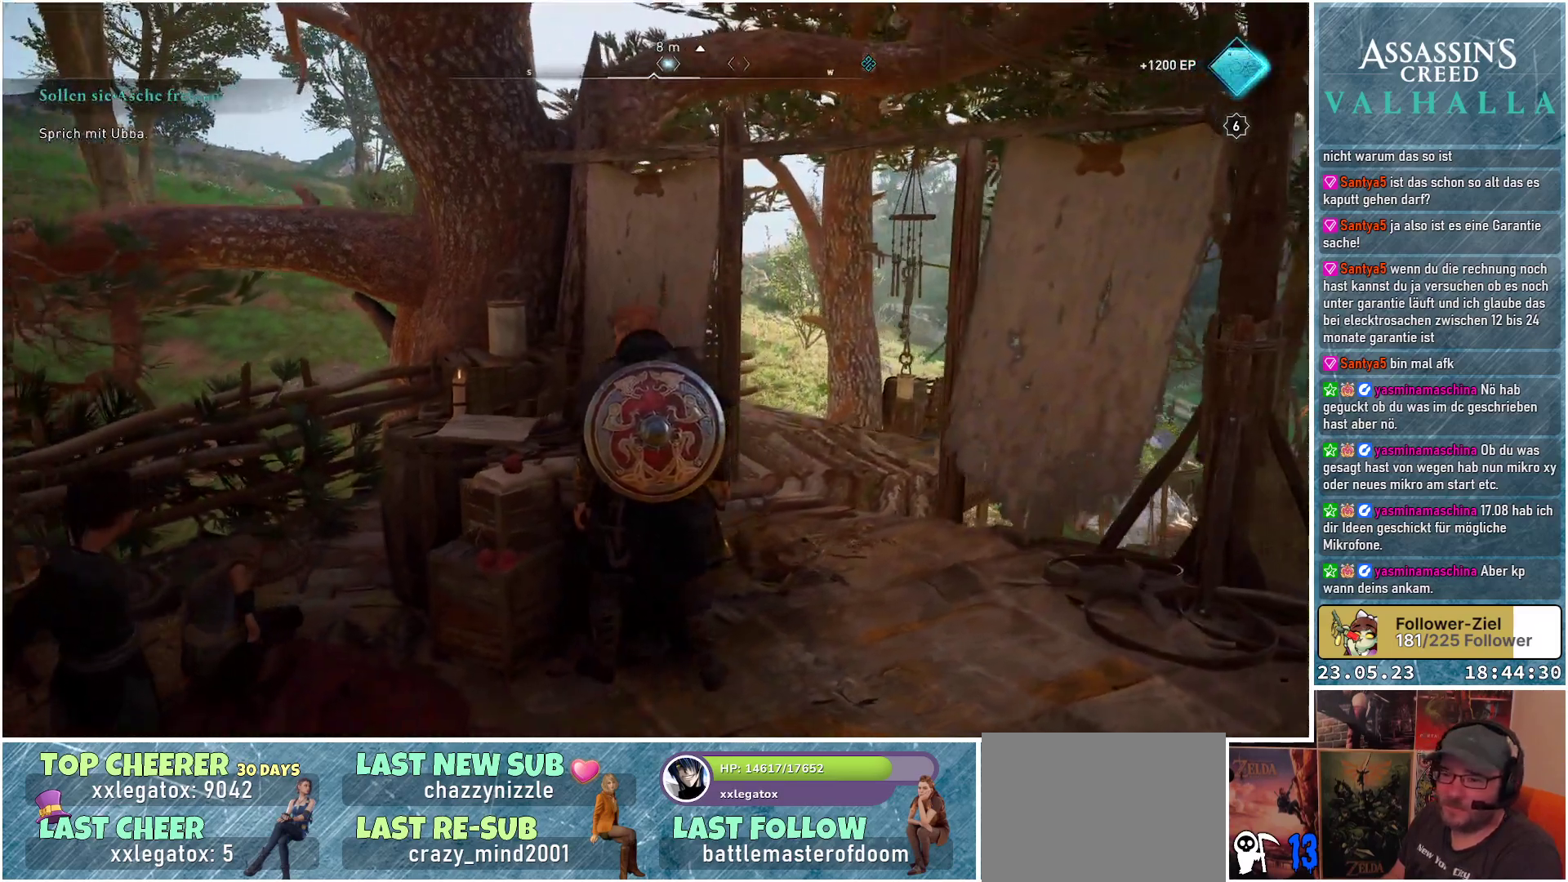
{"buttons": [], "left_stick": "center", "right_stick": "down-left", "events": []}
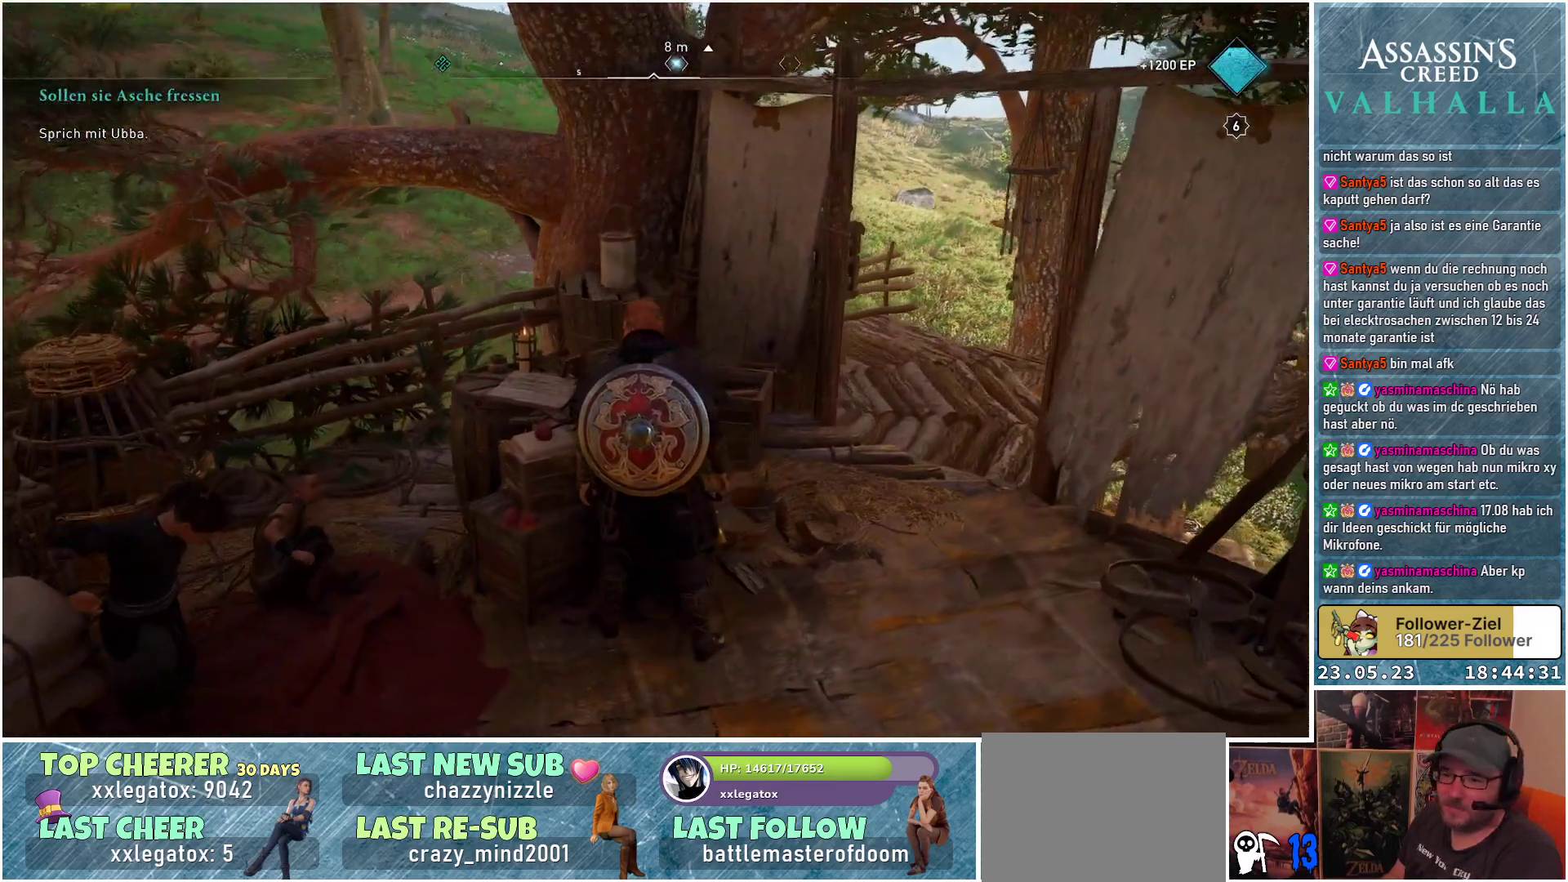
{"buttons": [], "left_stick": "center", "right_stick": "left", "events": [[467, "right_stick", "left"]]}
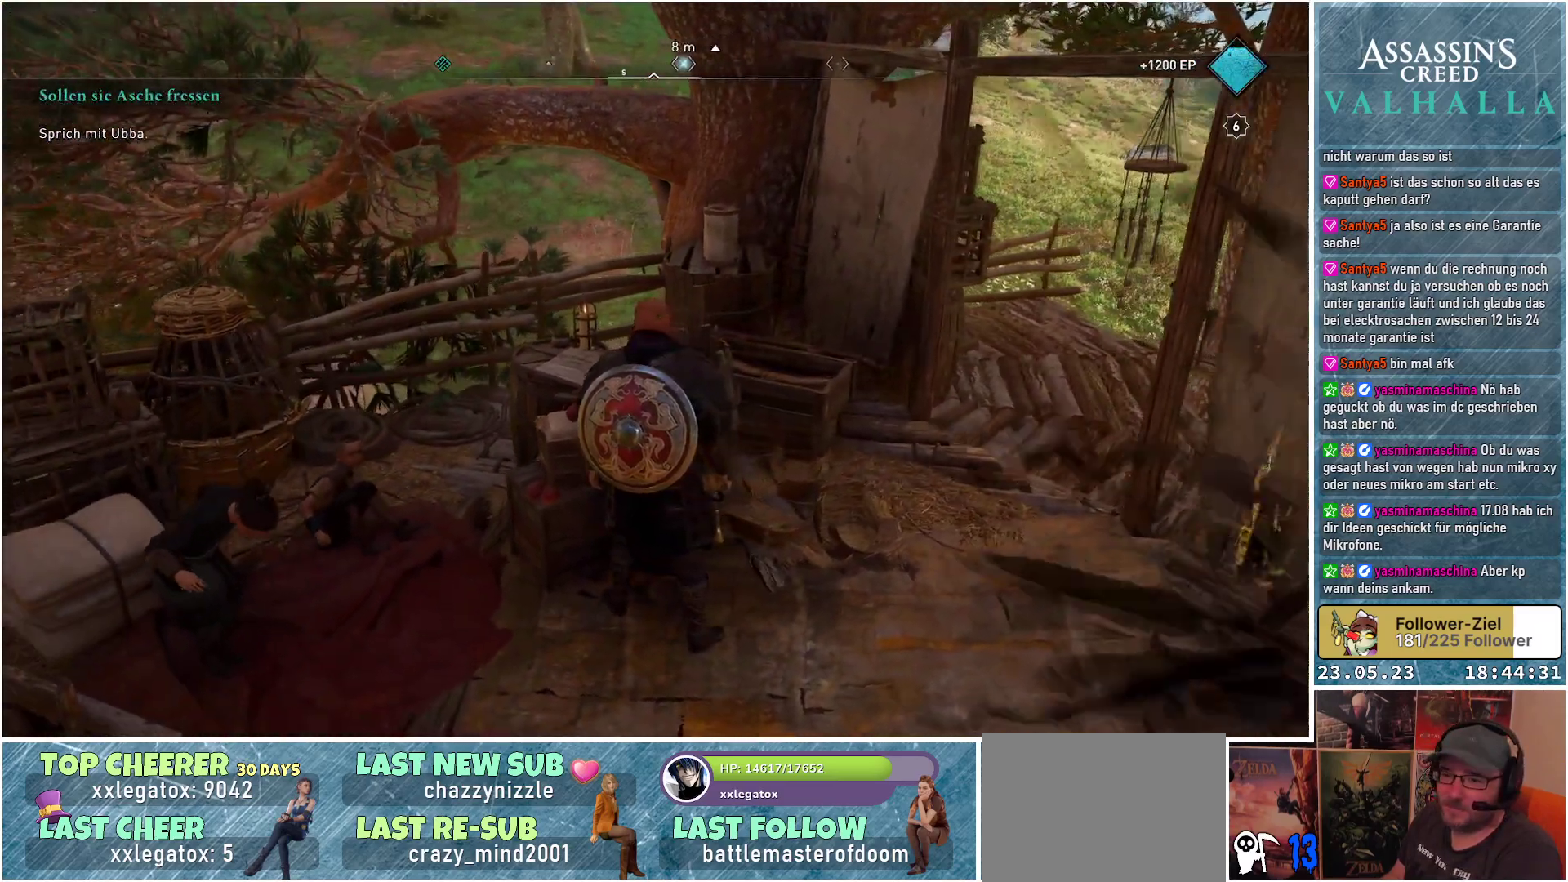
{"buttons": [], "left_stick": "center", "right_stick": "left", "events": []}
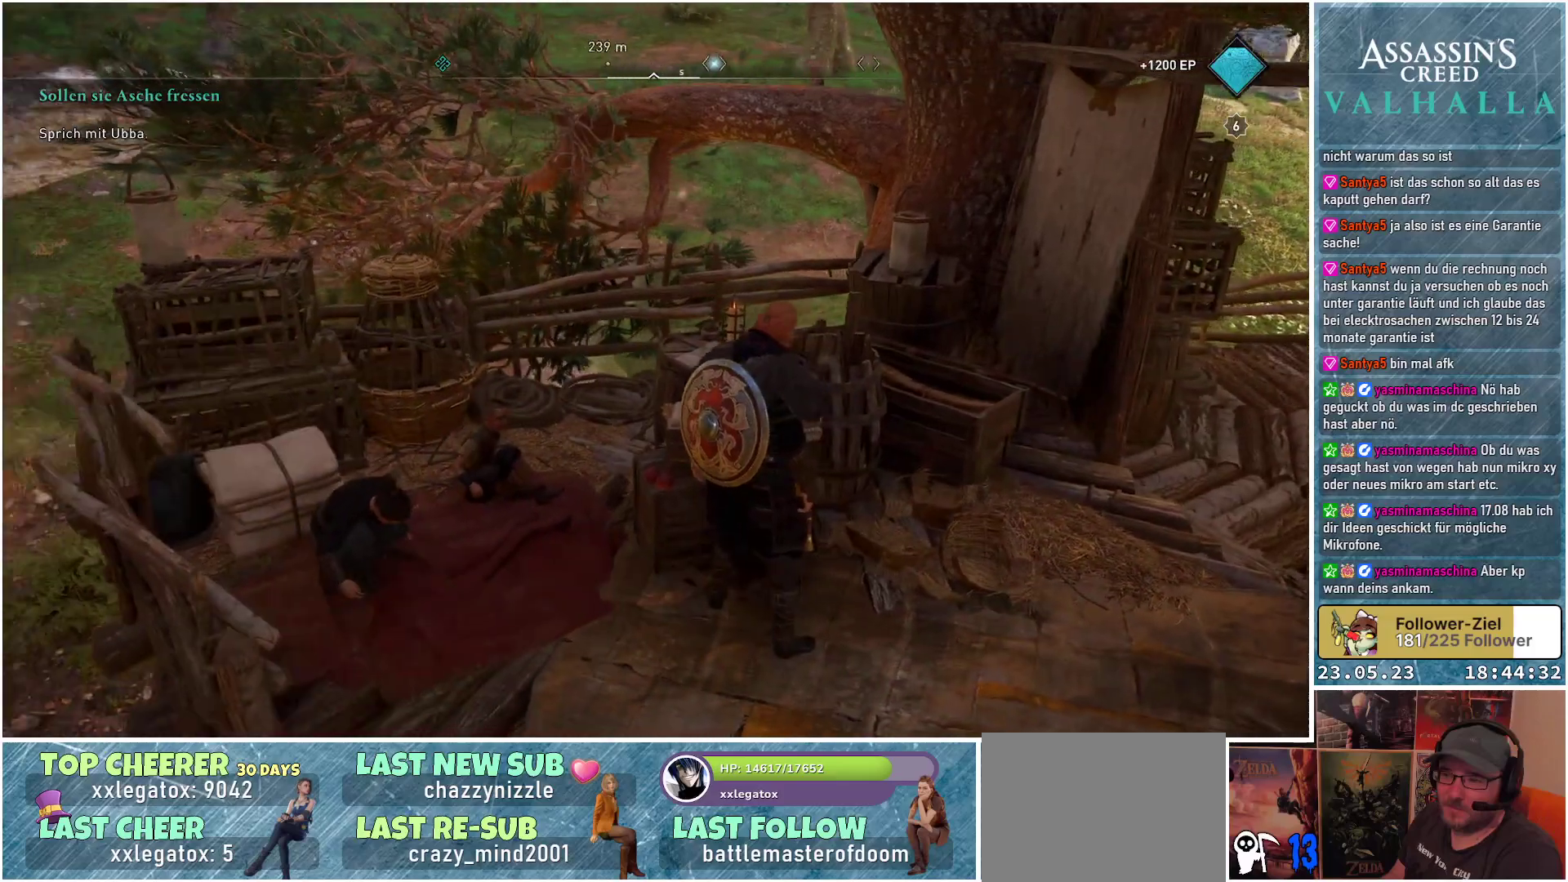
{"buttons": [], "left_stick": "center", "right_stick": "down-left", "events": [[133, "right_stick", "down-left"]]}
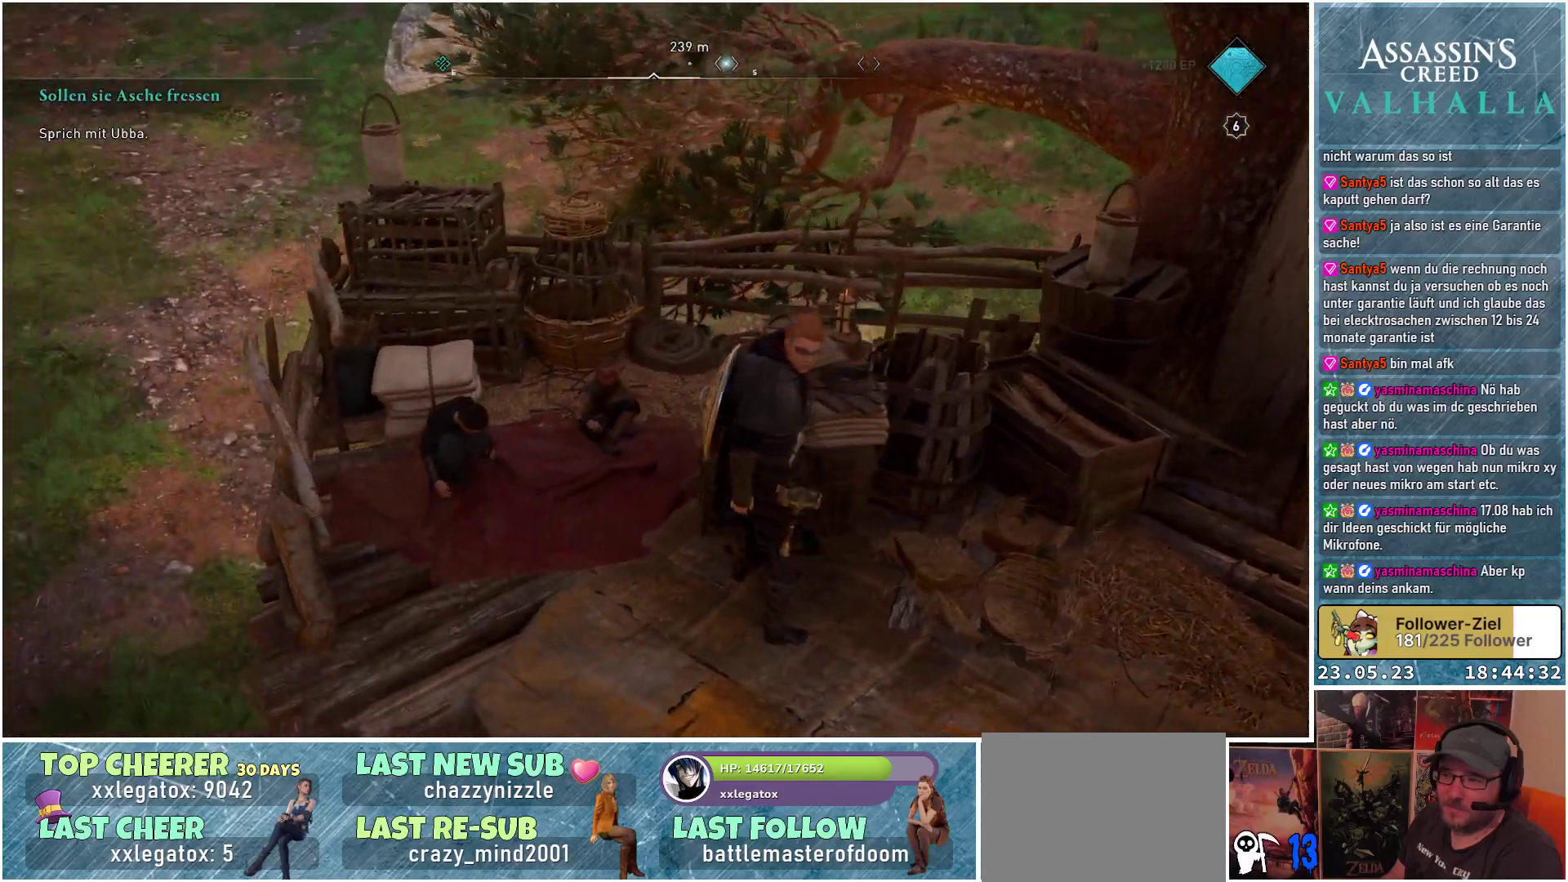
{"buttons": [], "left_stick": "down-left", "right_stick": "center", "events": [[250, "right_stick", "center"], [383, "left_stick", "down-left"]]}
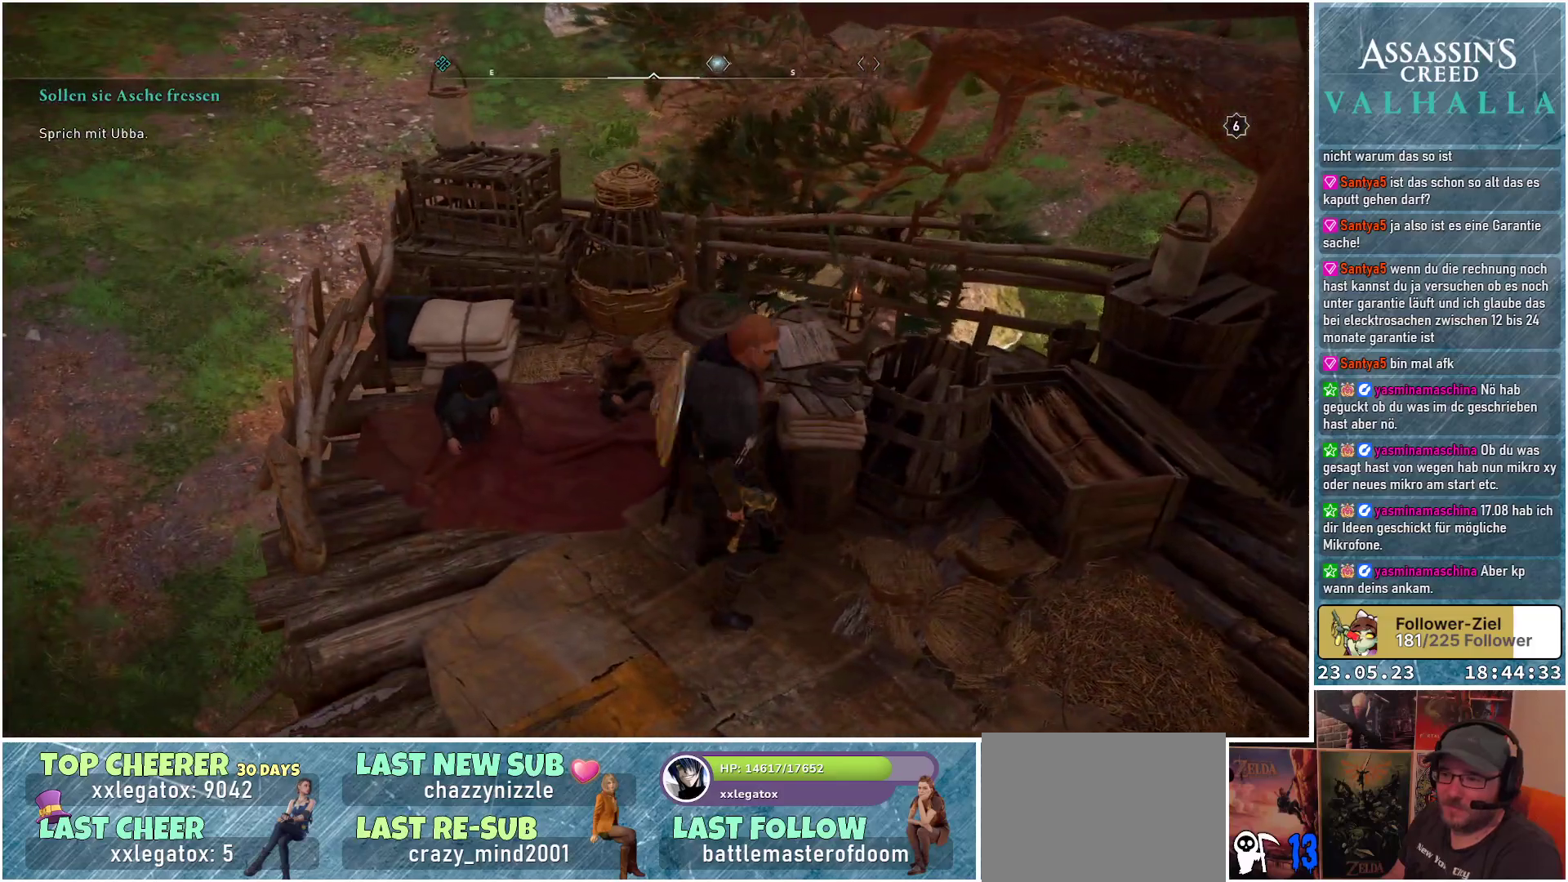
{"buttons": [], "left_stick": "down-left", "right_stick": "center", "events": []}
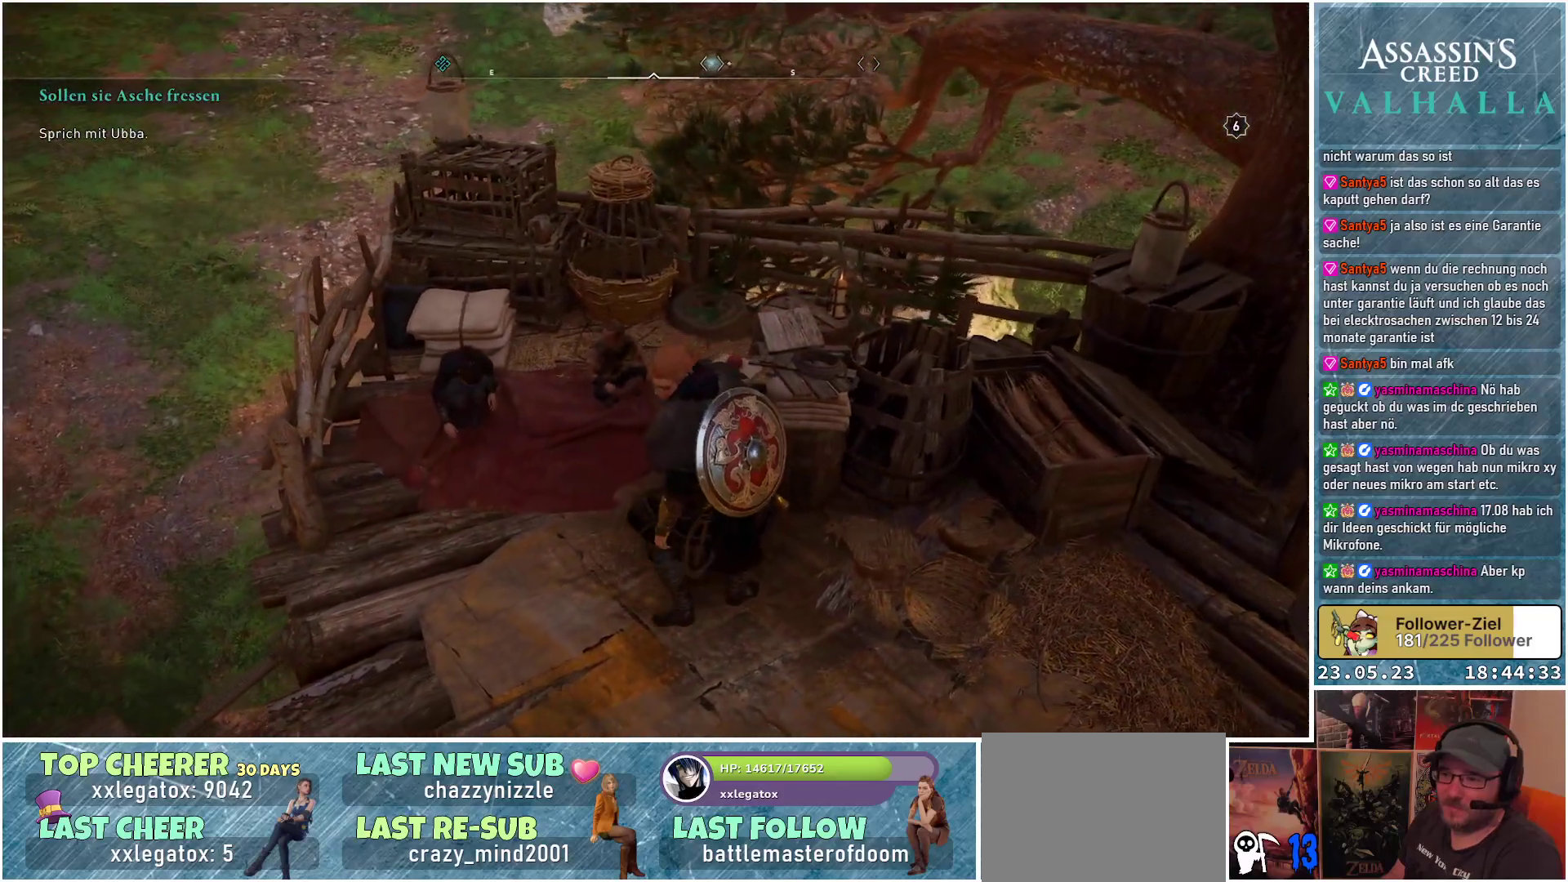
{"buttons": [], "left_stick": "center", "right_stick": "left", "events": [[33, "right_stick", "left"], [333, "left_stick", "down"], [433, "left_stick", "center"]]}
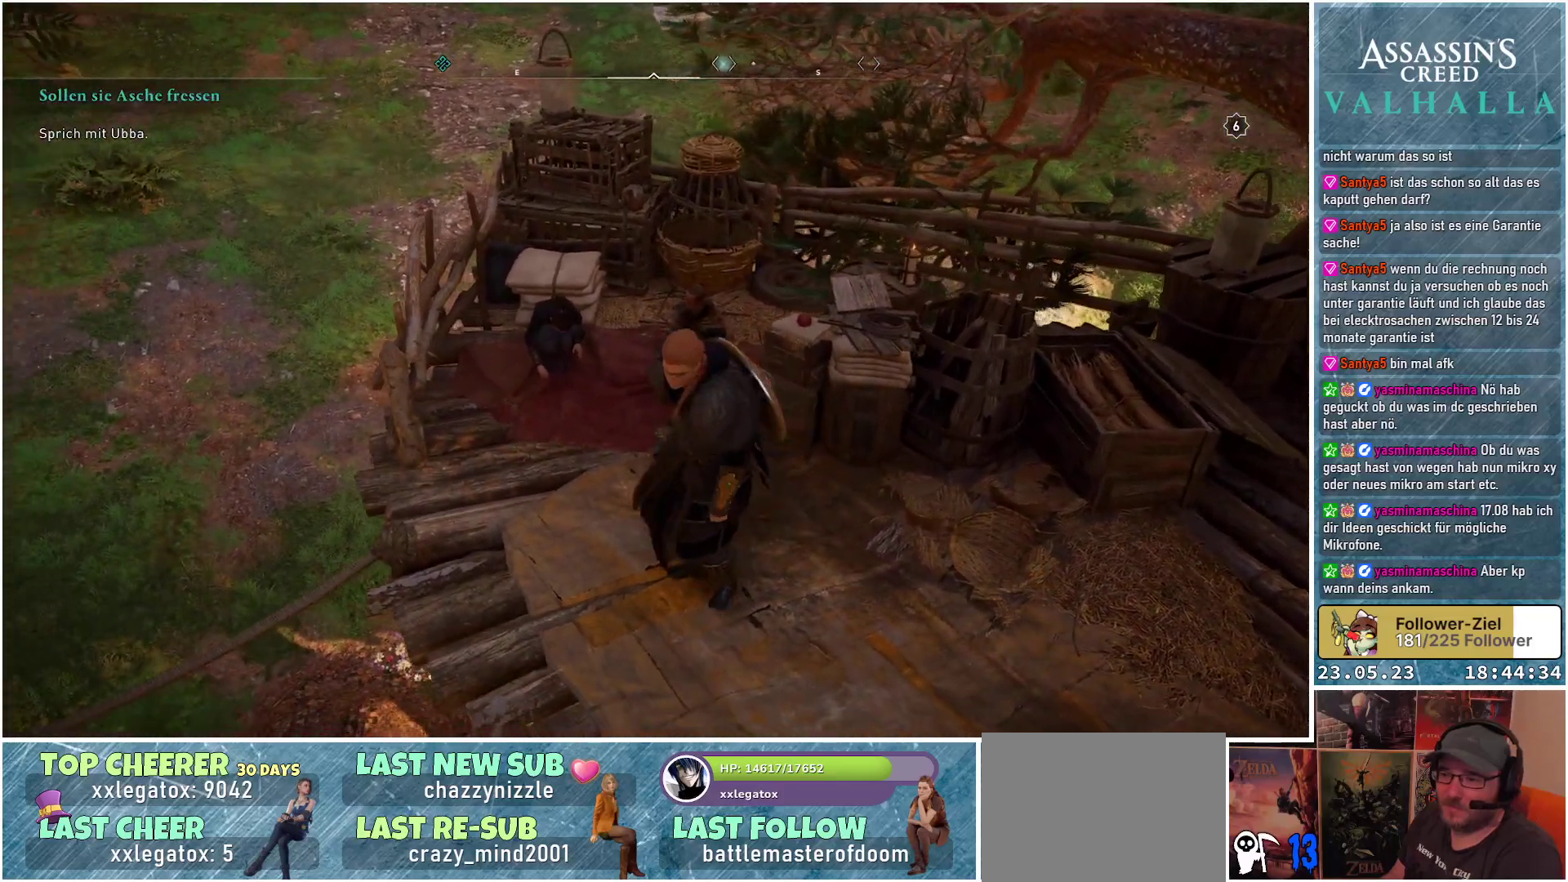
{"buttons": [], "left_stick": "center", "right_stick": "left", "events": []}
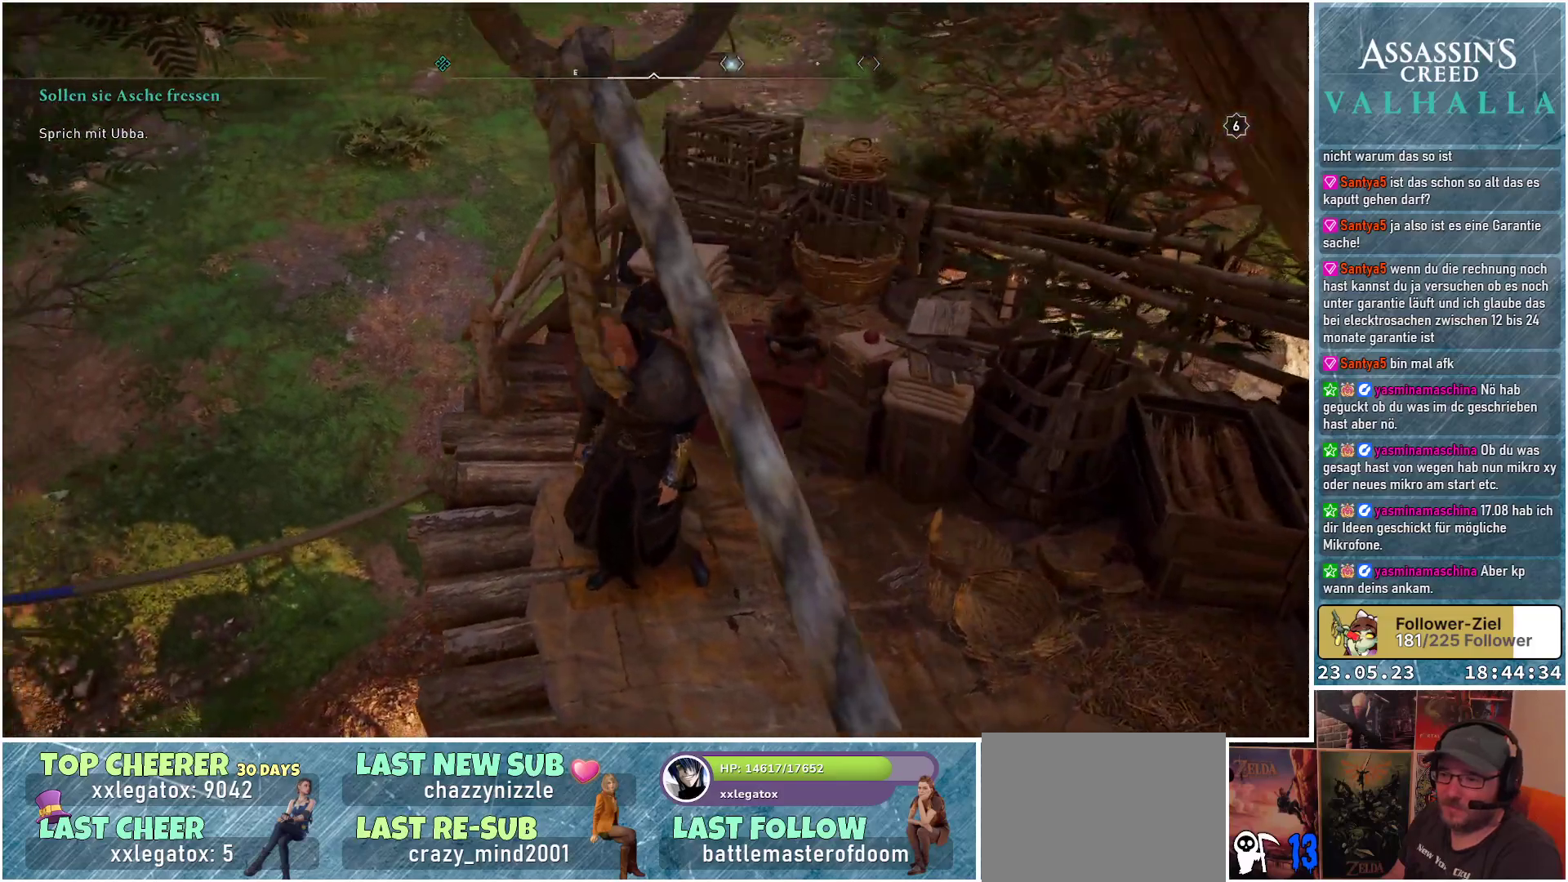
{"buttons": [], "left_stick": "center", "right_stick": "center", "events": [[50, "right_stick", "center"], [350, "left_stick", "up"], [467, "left_stick", "center"]]}
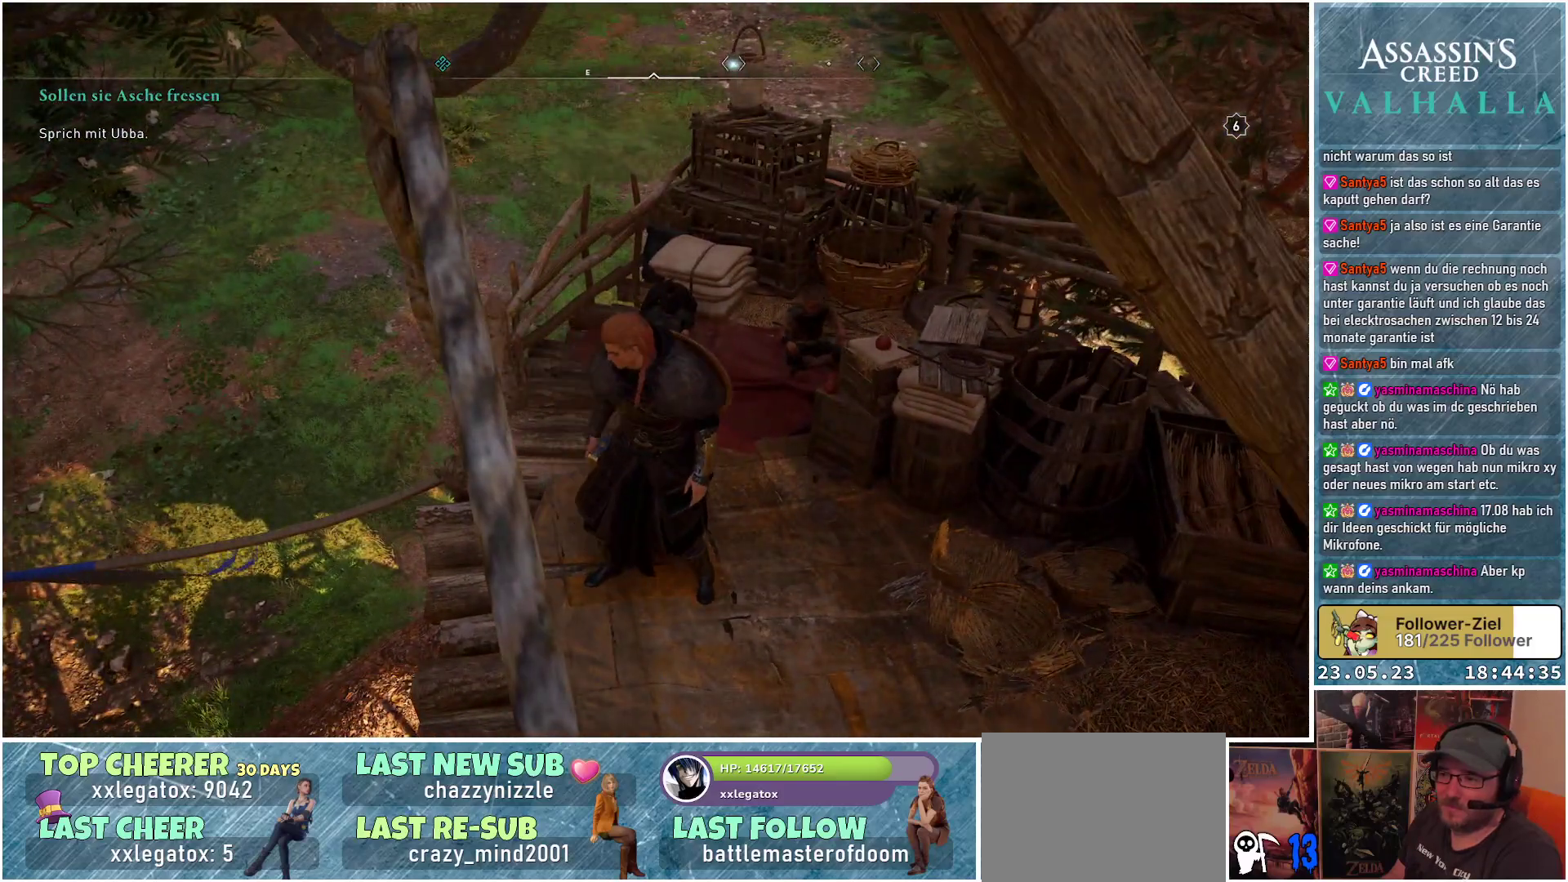
{"buttons": [], "left_stick": "center", "right_stick": "center", "events": []}
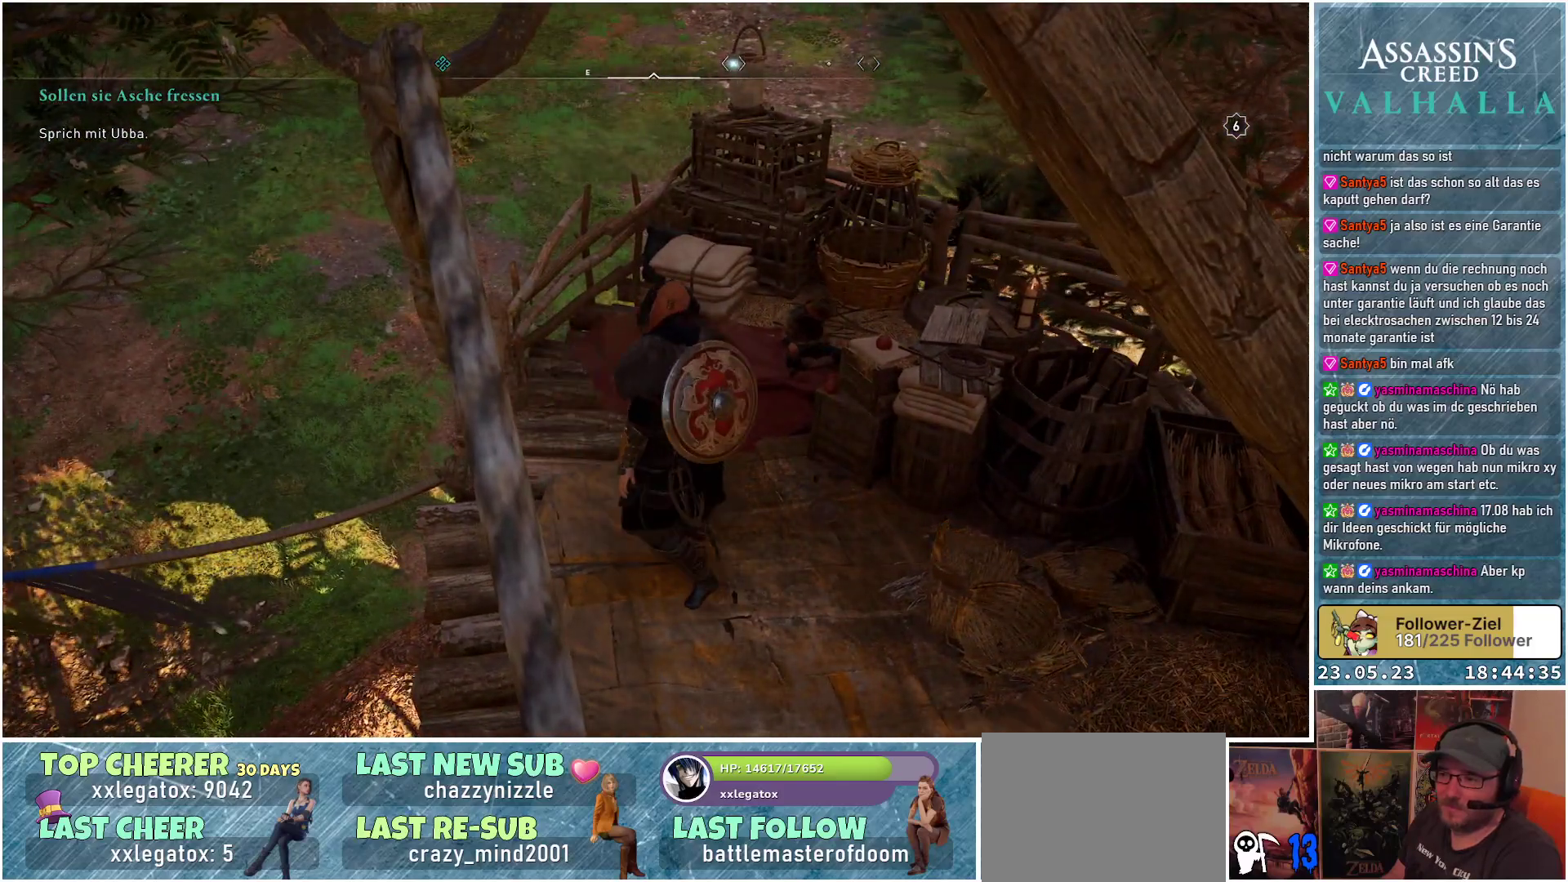
{"buttons": [], "left_stick": "center", "right_stick": "left", "events": [[33, "right_stick", "left"]]}
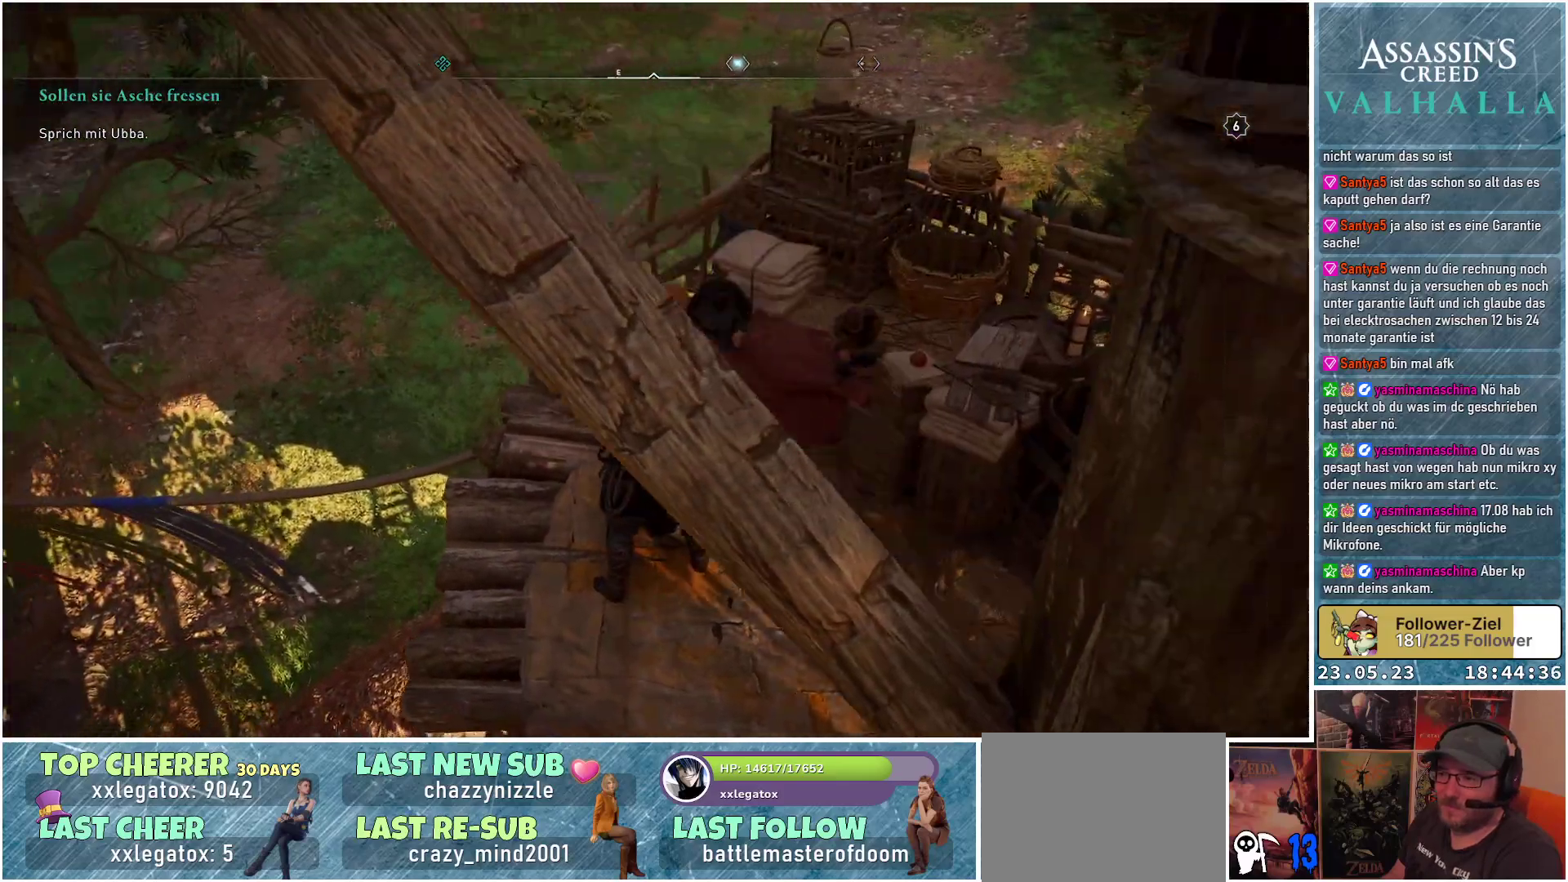
{"buttons": [], "left_stick": "center", "right_stick": "left", "events": []}
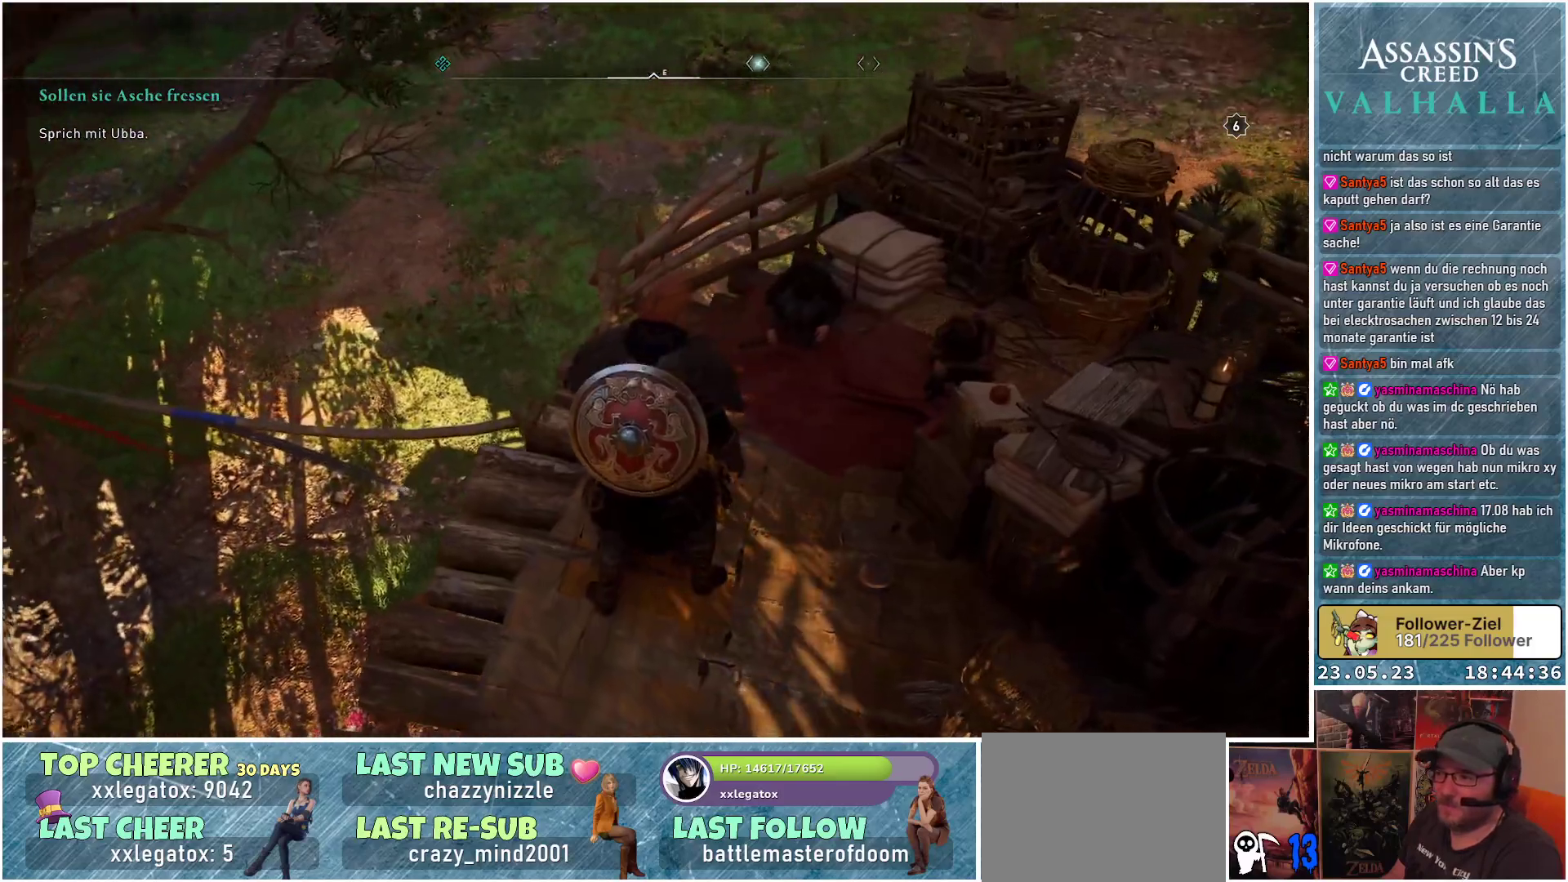
{"buttons": [], "left_stick": "center", "right_stick": "left", "events": []}
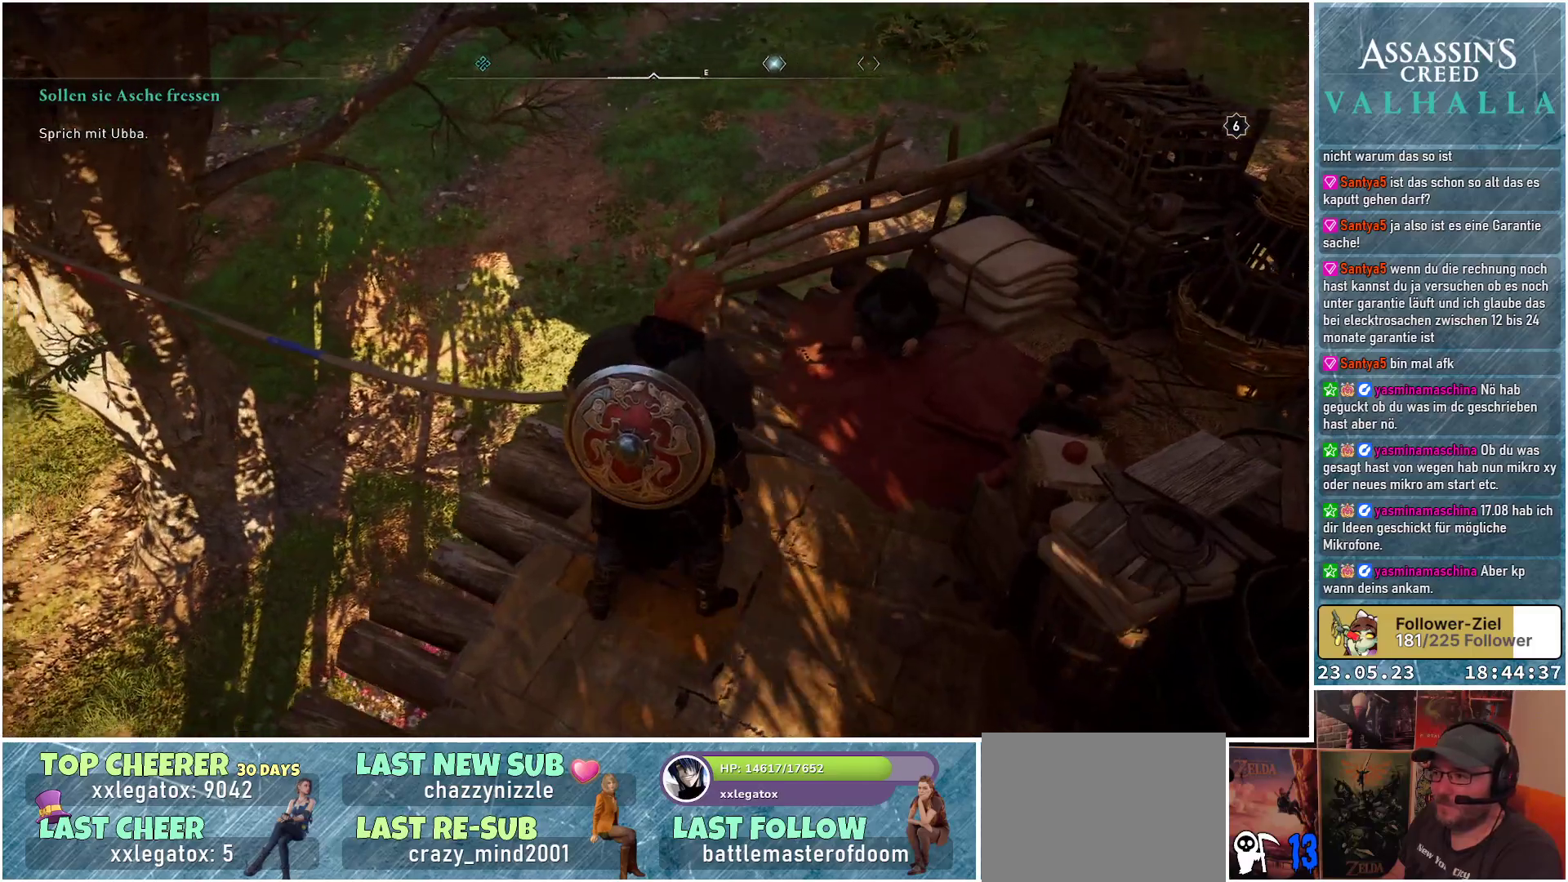
{"buttons": [], "left_stick": "center", "right_stick": "up-right", "events": [[200, "right_stick", "up-left"], [417, "right_stick", "up-right"]]}
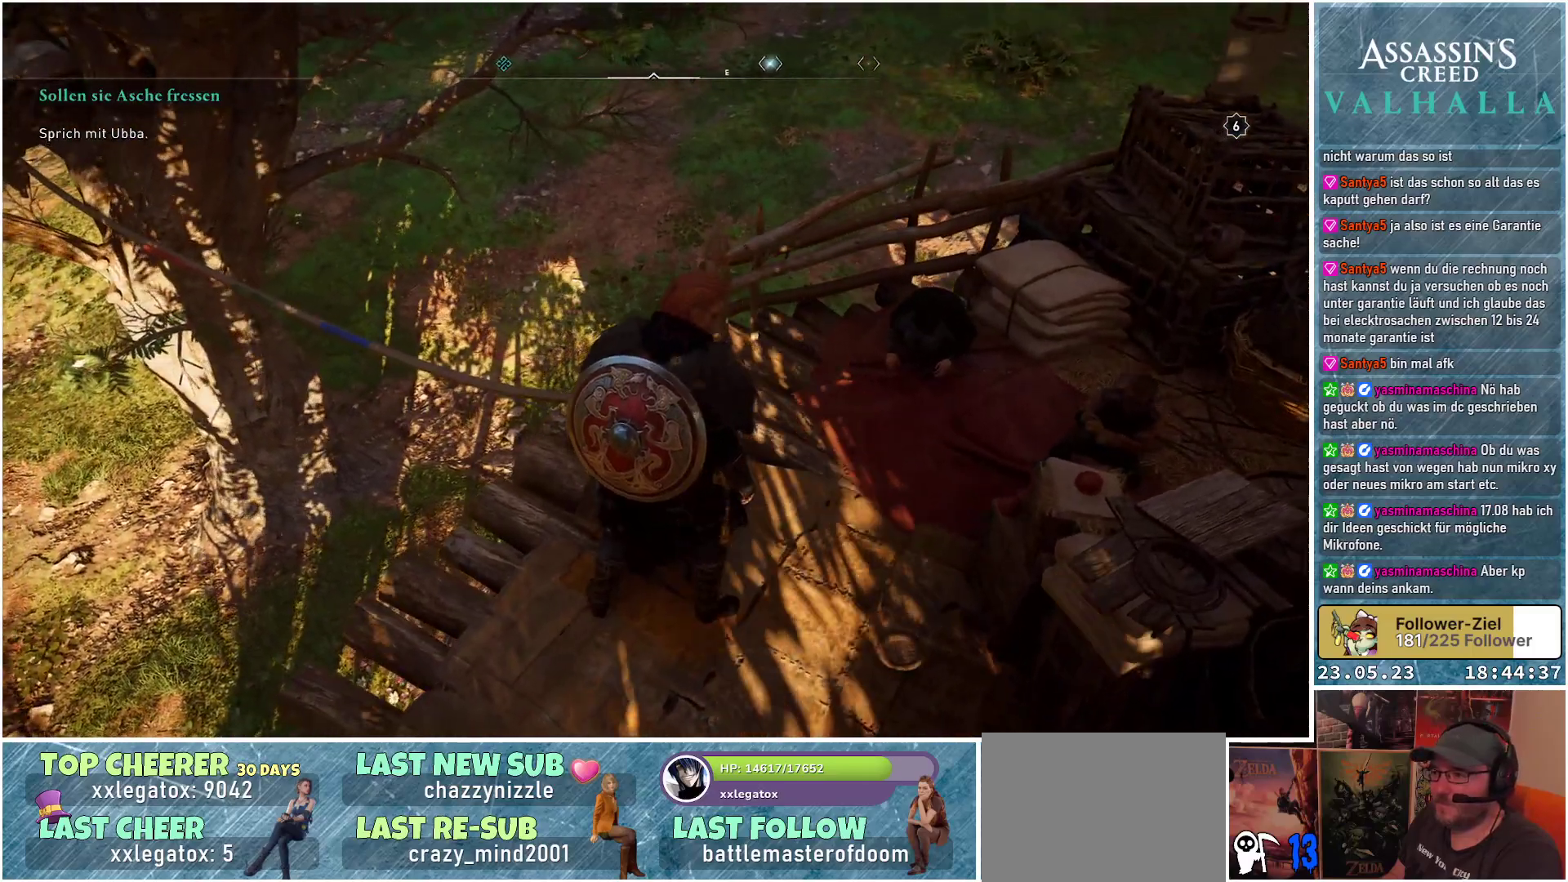
{"buttons": [], "left_stick": "center", "right_stick": "center", "events": [[350, "right_stick", "center"]]}
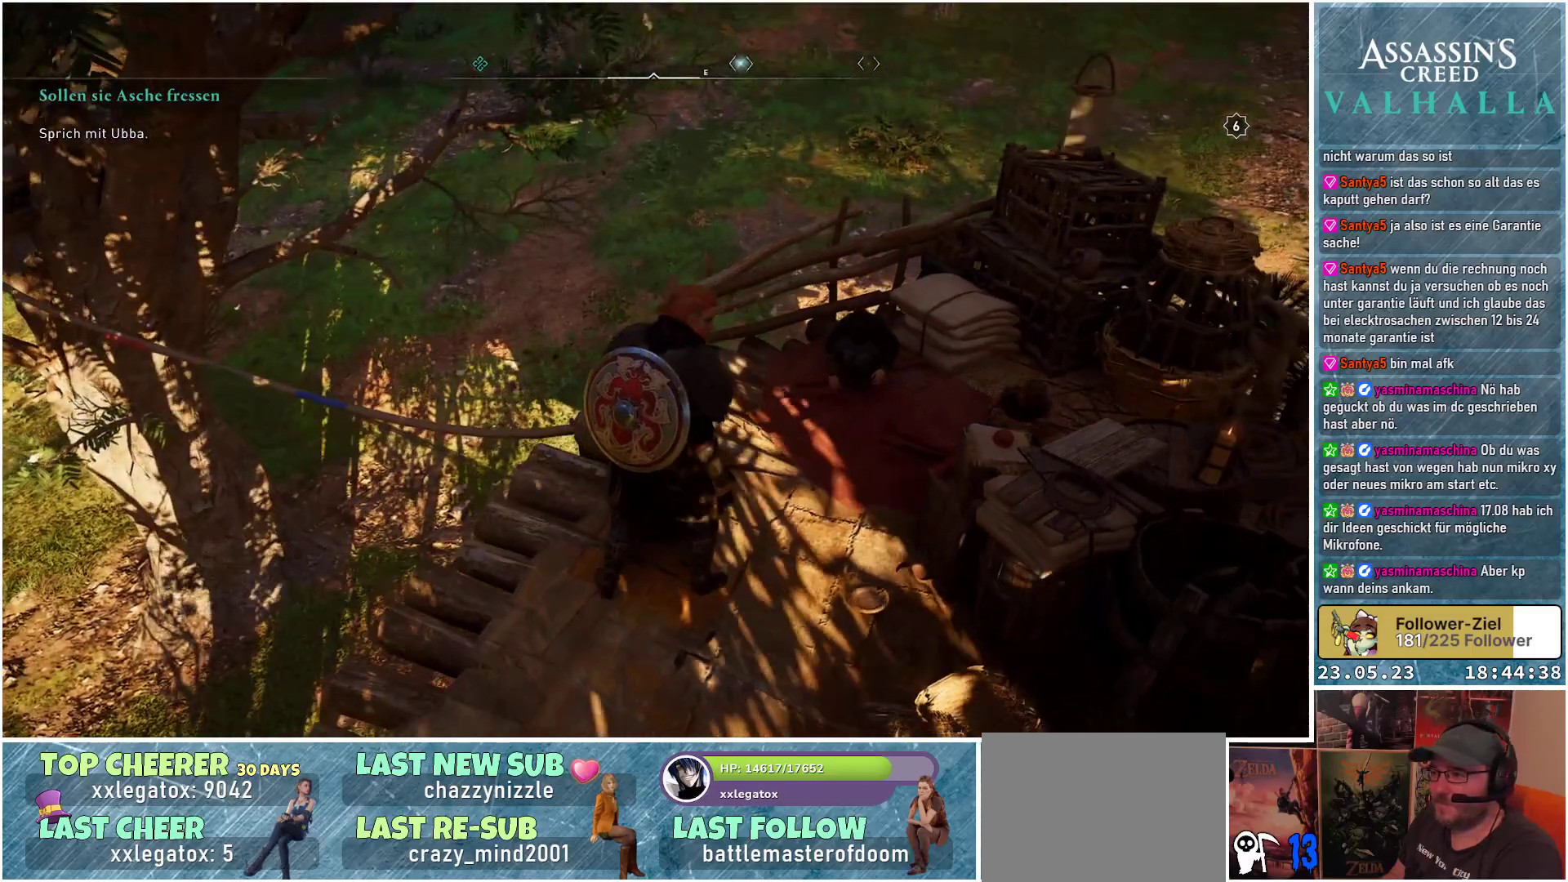
{"buttons": [], "left_stick": "center", "right_stick": "center", "events": []}
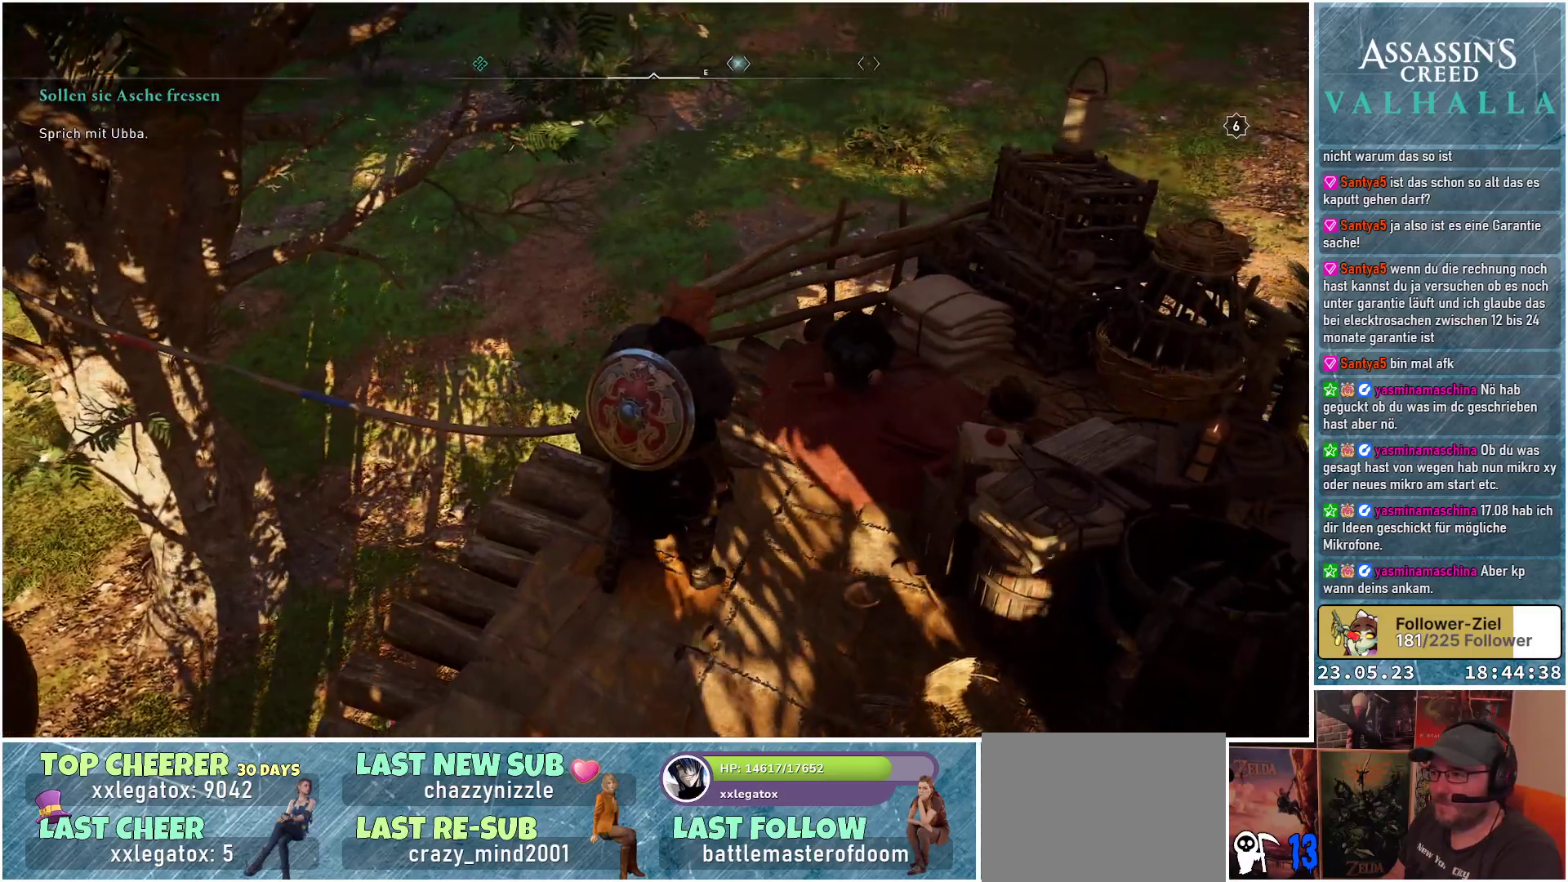
{"buttons": [], "left_stick": "center", "right_stick": "left", "events": [[383, "right_stick", "left"]]}
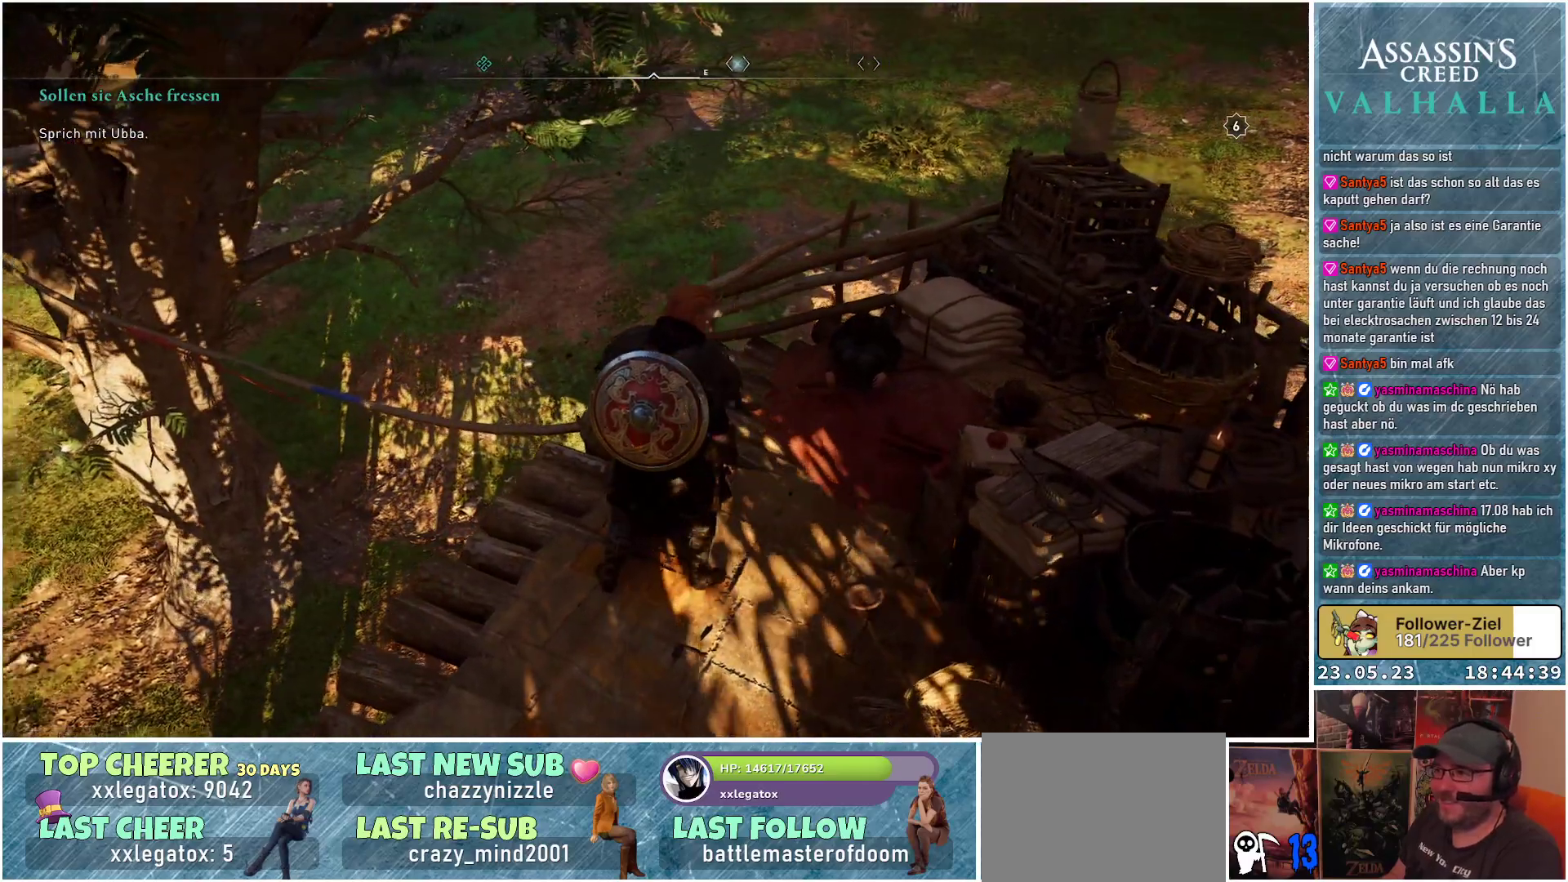
{"buttons": [], "left_stick": "center", "right_stick": "up-left", "events": [[133, "right_stick", "up-left"]]}
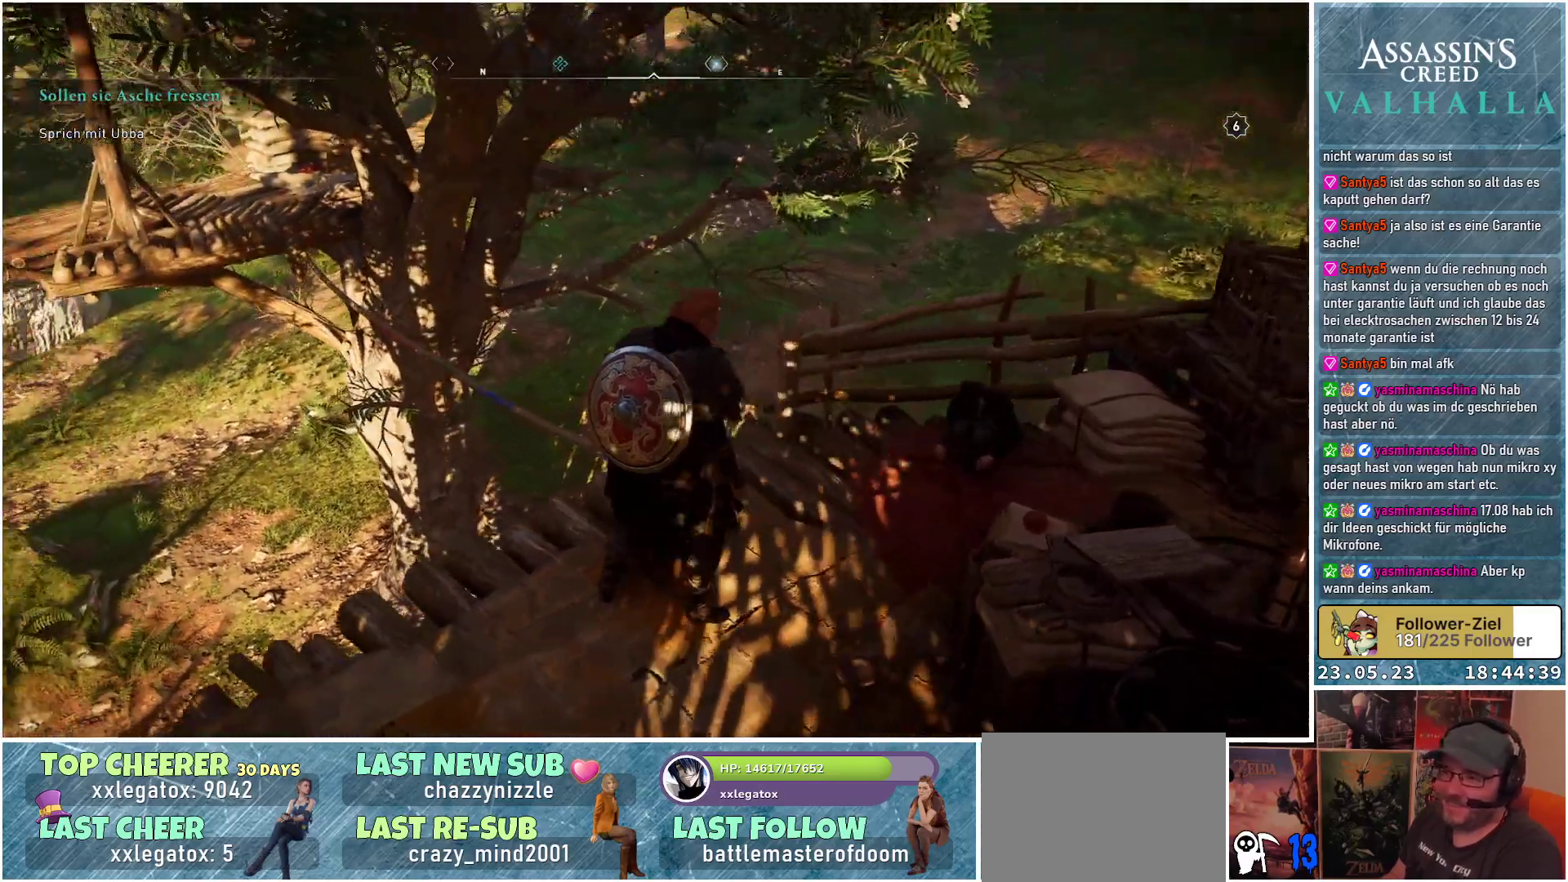
{"buttons": ["SELECT"], "left_stick": "center", "right_stick": "center", "events": [[300, "right_stick", "center"], [433, "SELECT", "down"]]}
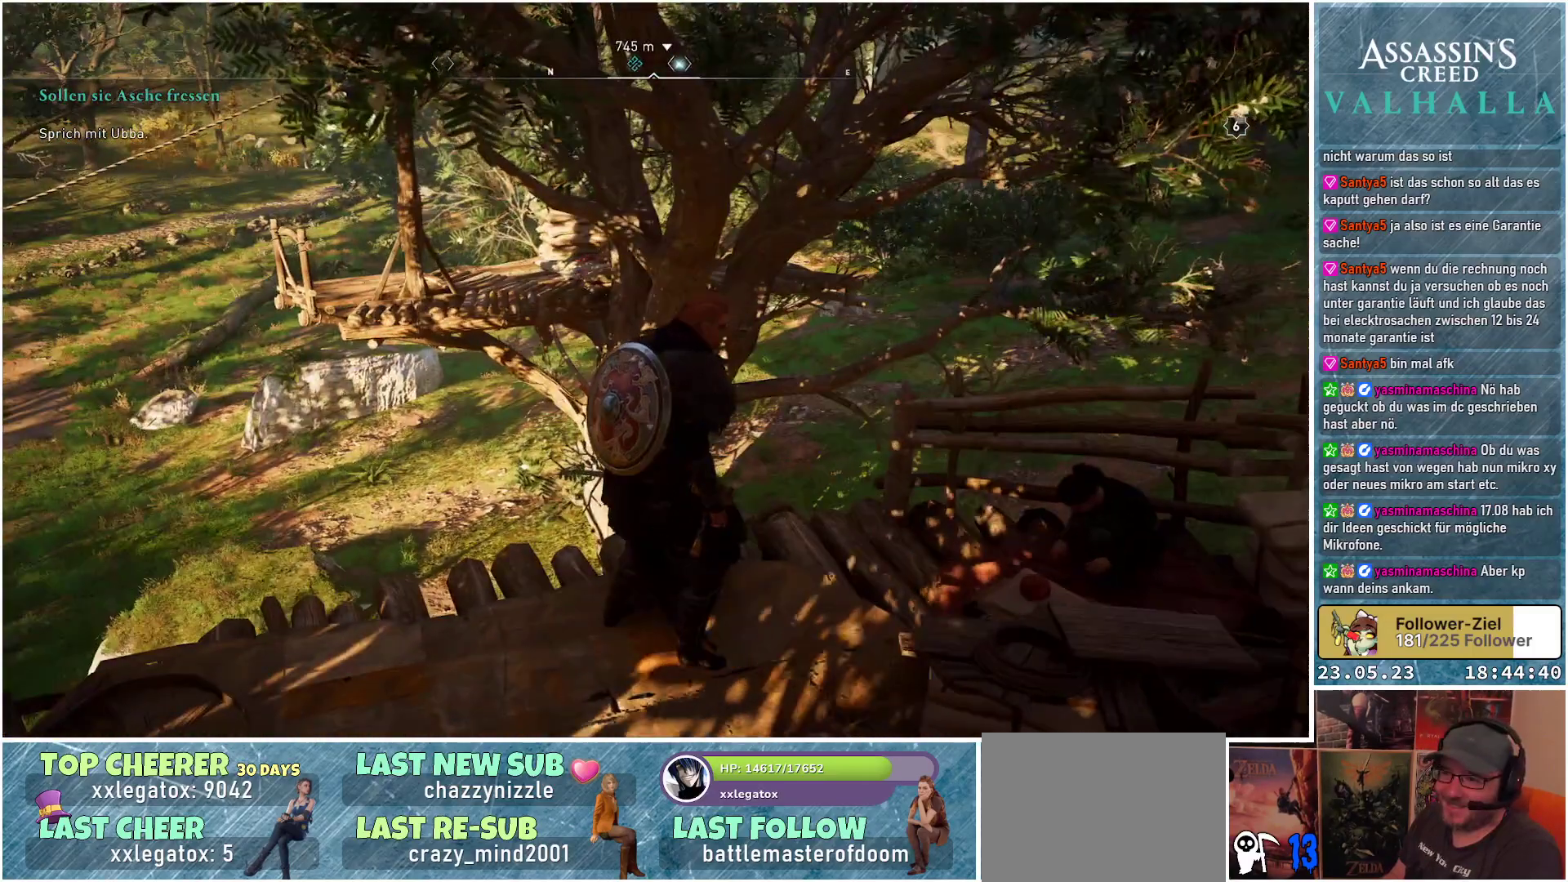
{"buttons": [], "left_stick": "center", "right_stick": "center", "events": [[17, "SELECT", "up"]]}
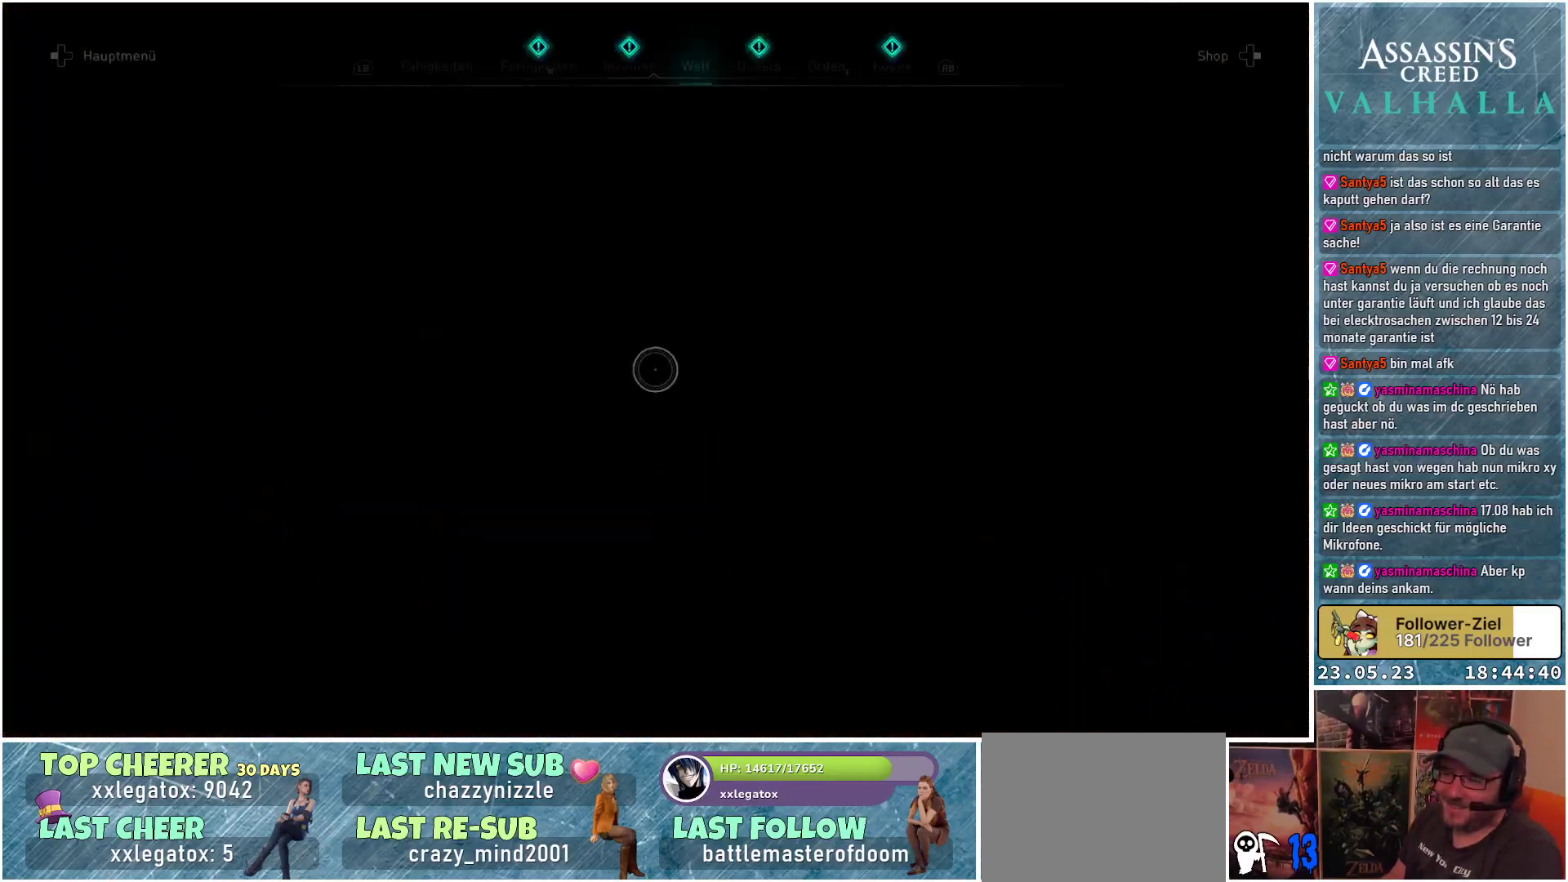
{"buttons": [], "left_stick": "center", "right_stick": "center", "events": []}
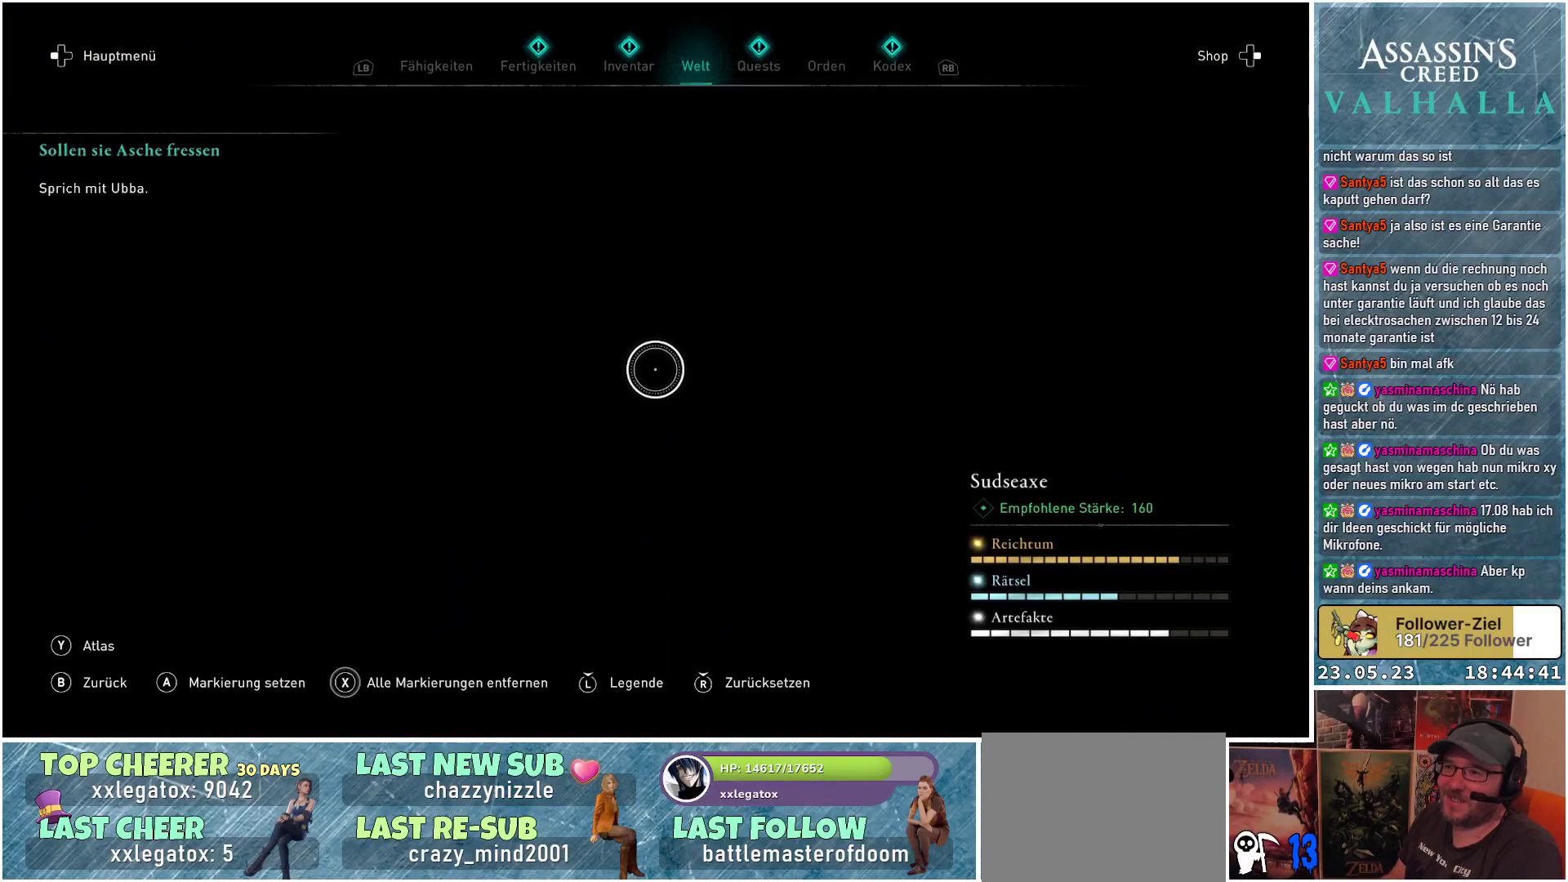
{"buttons": [], "left_stick": "center", "right_stick": "center", "events": []}
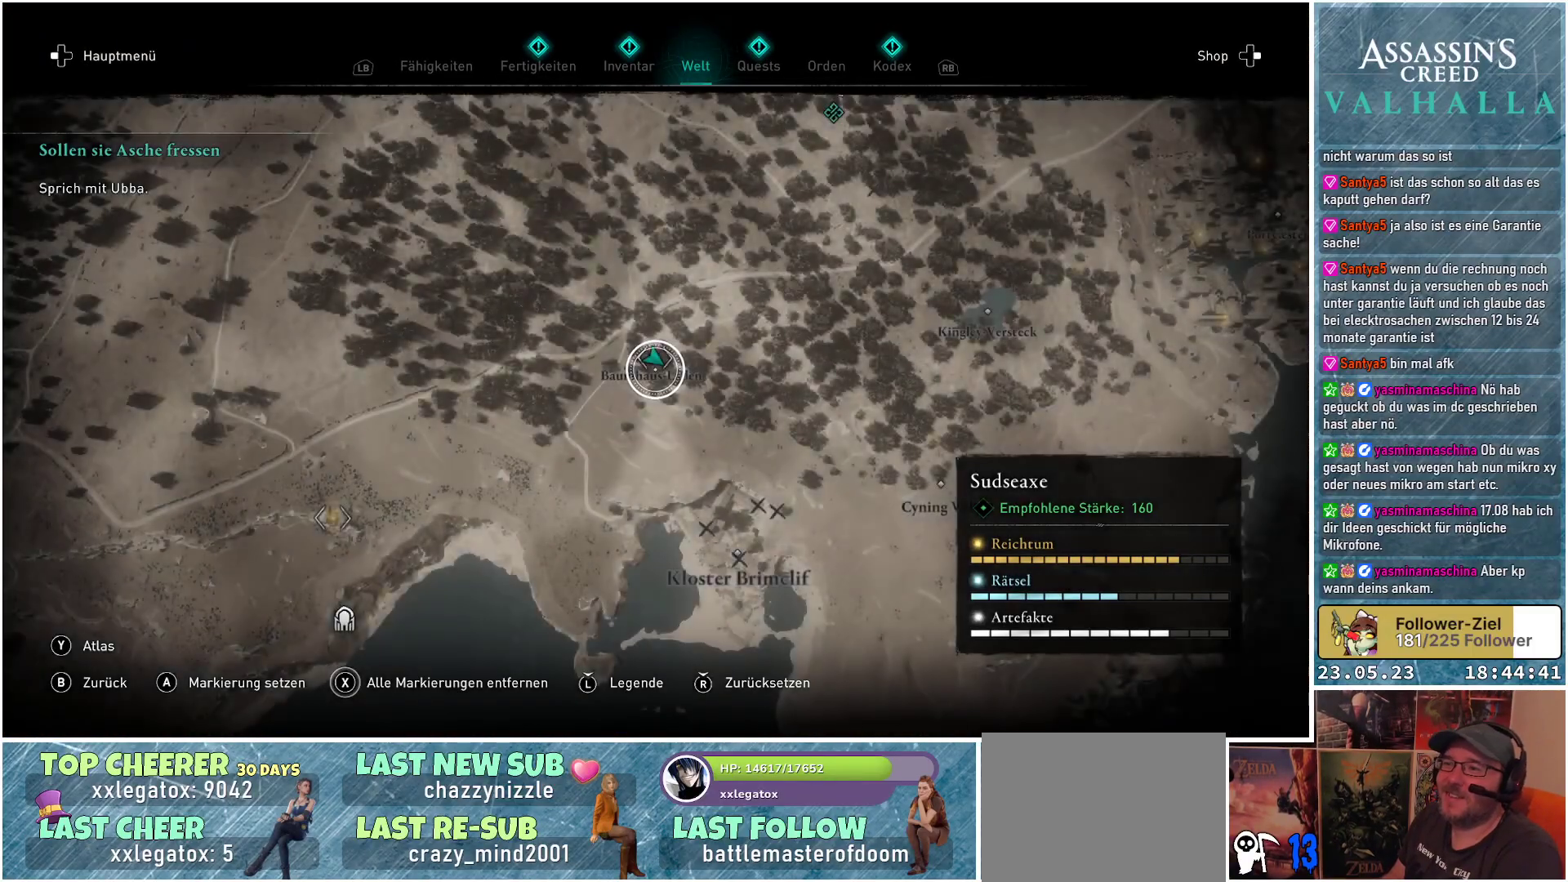
{"buttons": [], "left_stick": "center", "right_stick": "center", "events": []}
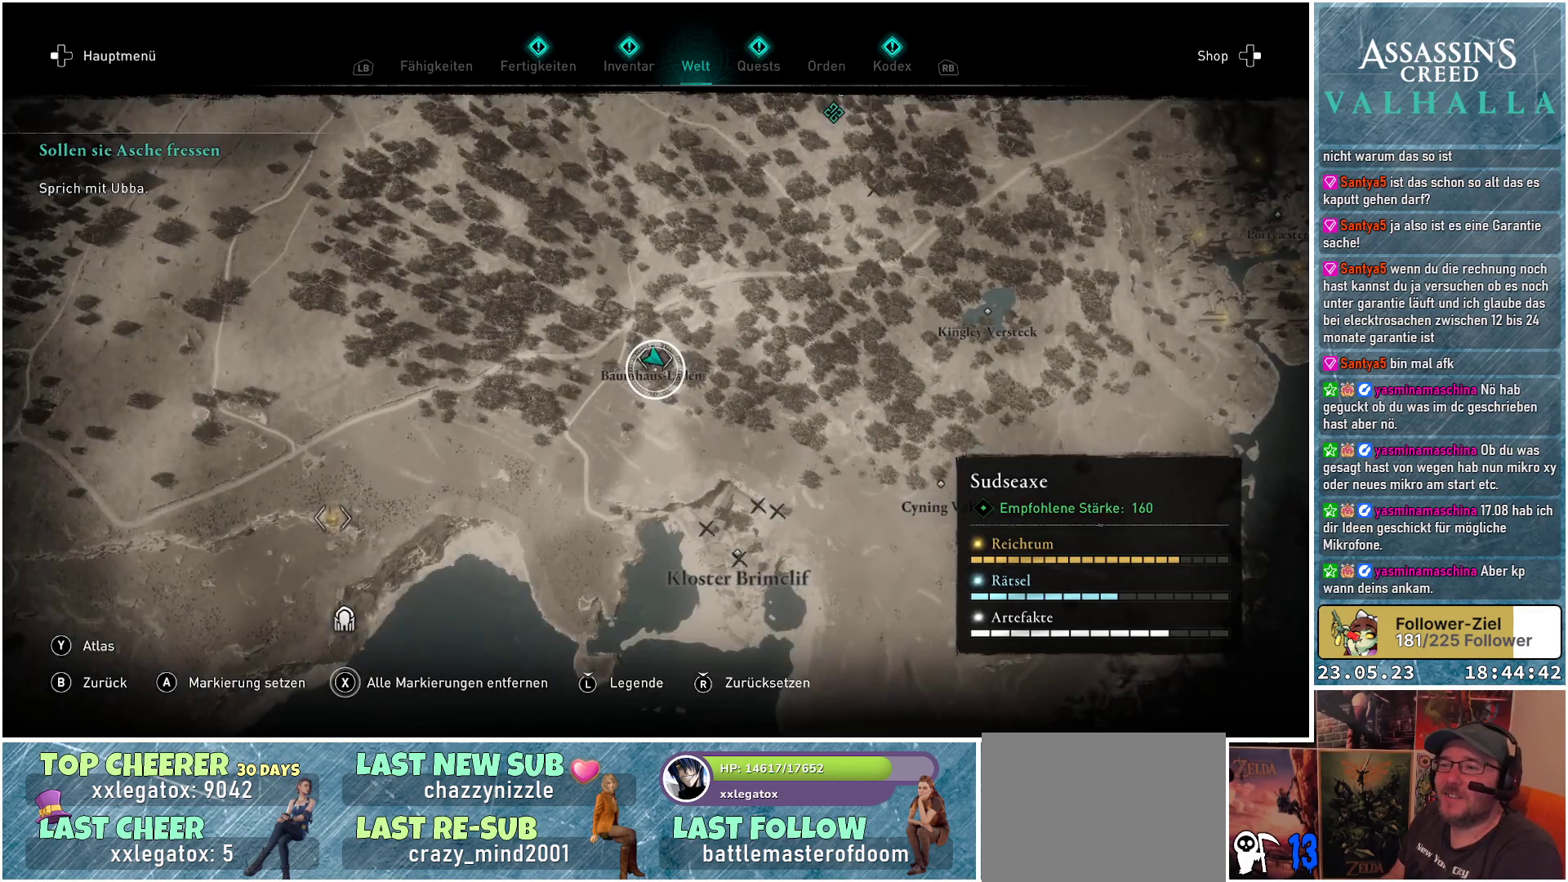
{"buttons": [], "left_stick": "center", "right_stick": "center", "events": [[217, "L1", "down"], [367, "L1", "up"]]}
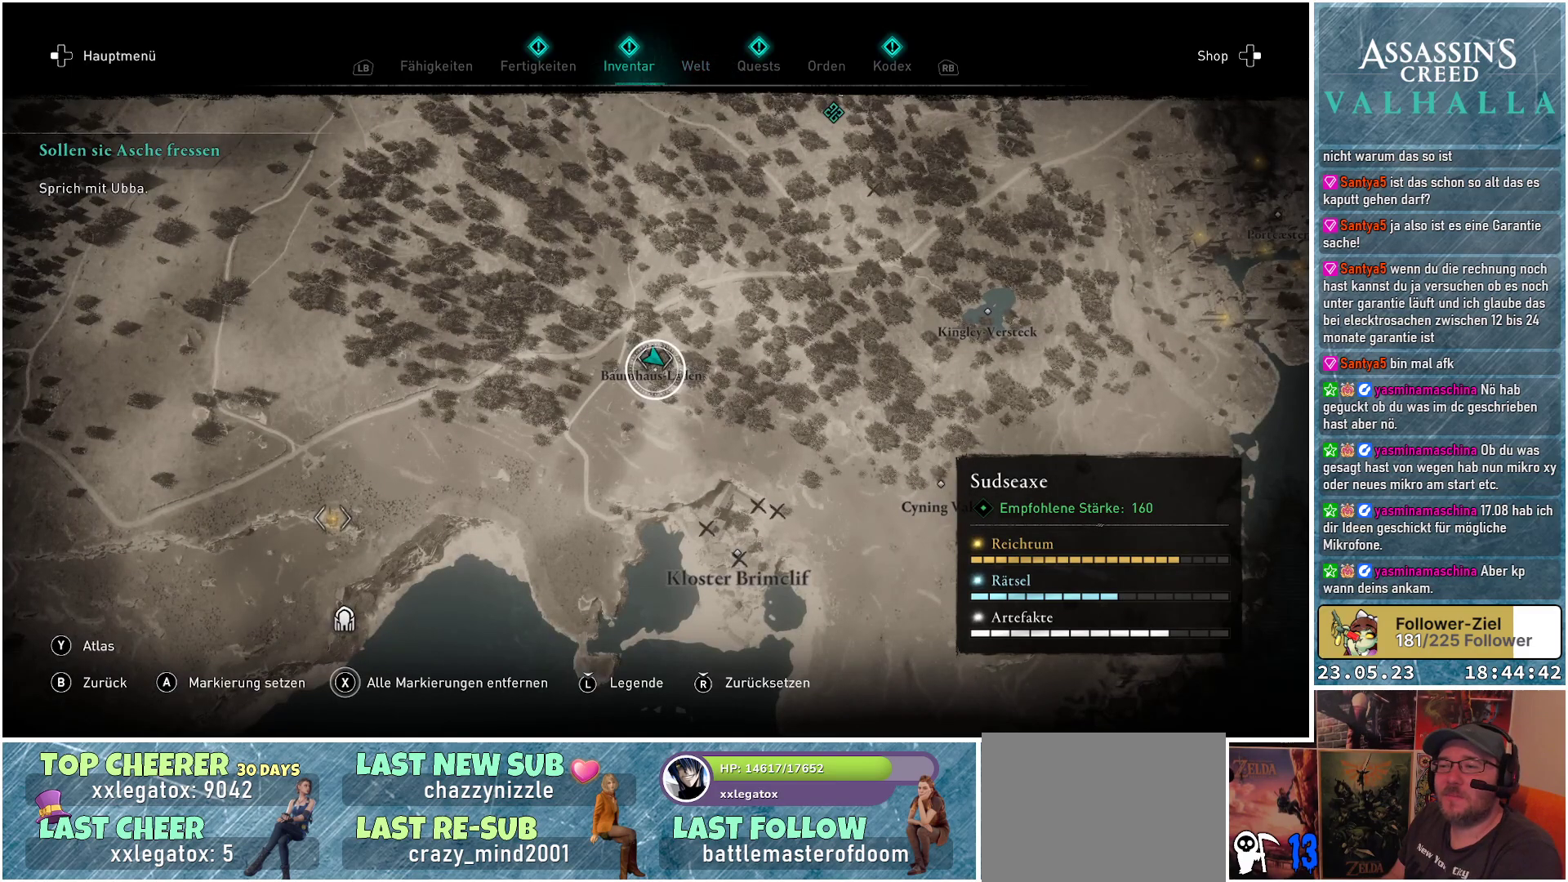
{"buttons": [], "left_stick": "center", "right_stick": "center", "events": []}
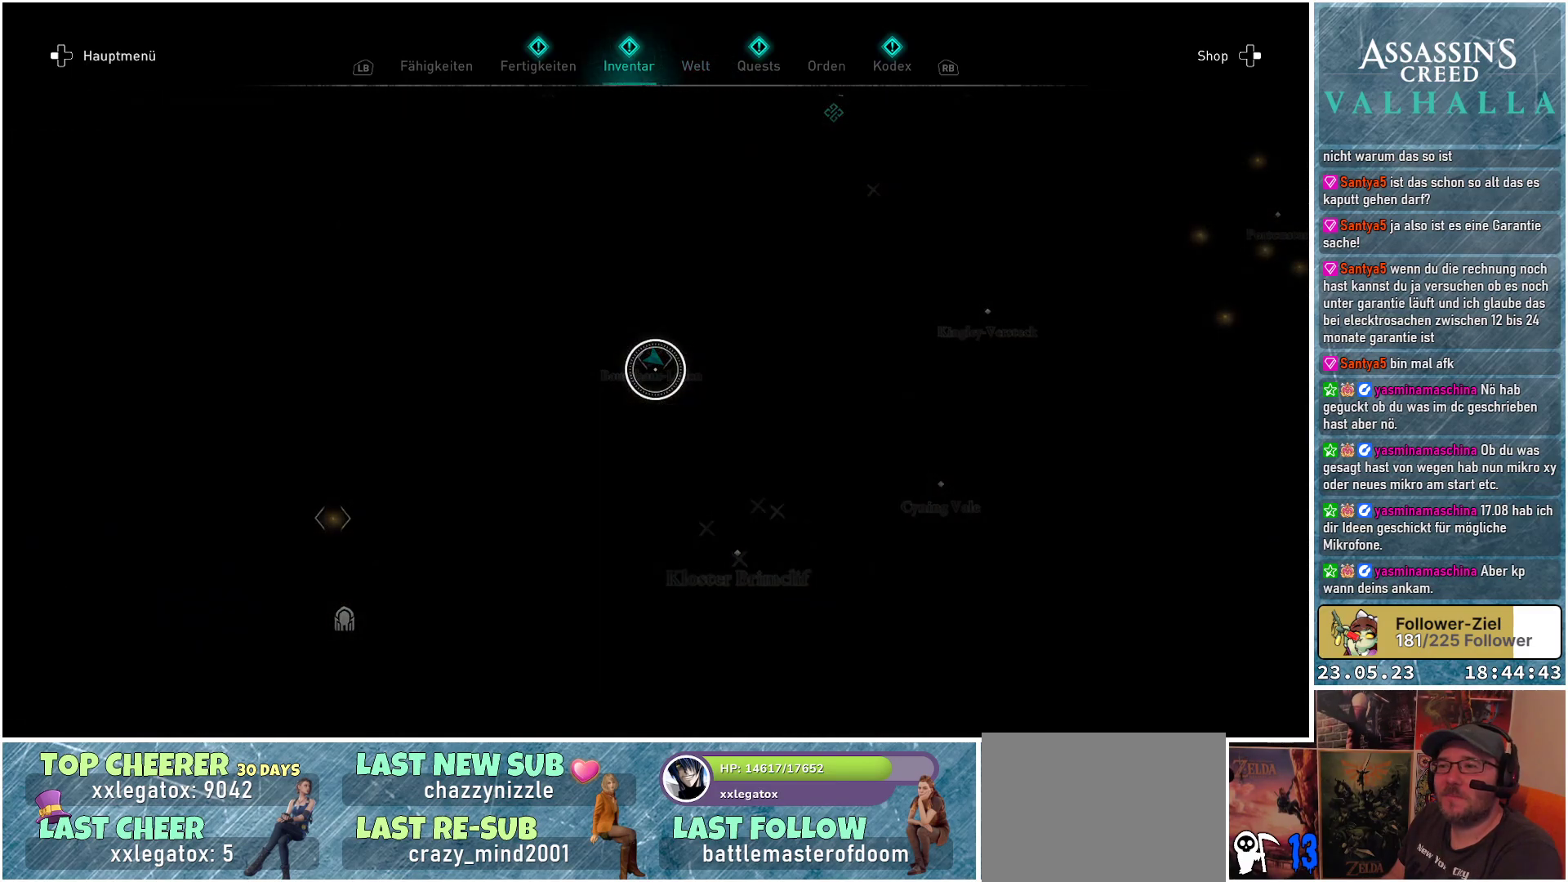
{"buttons": [], "left_stick": "center", "right_stick": "center", "events": []}
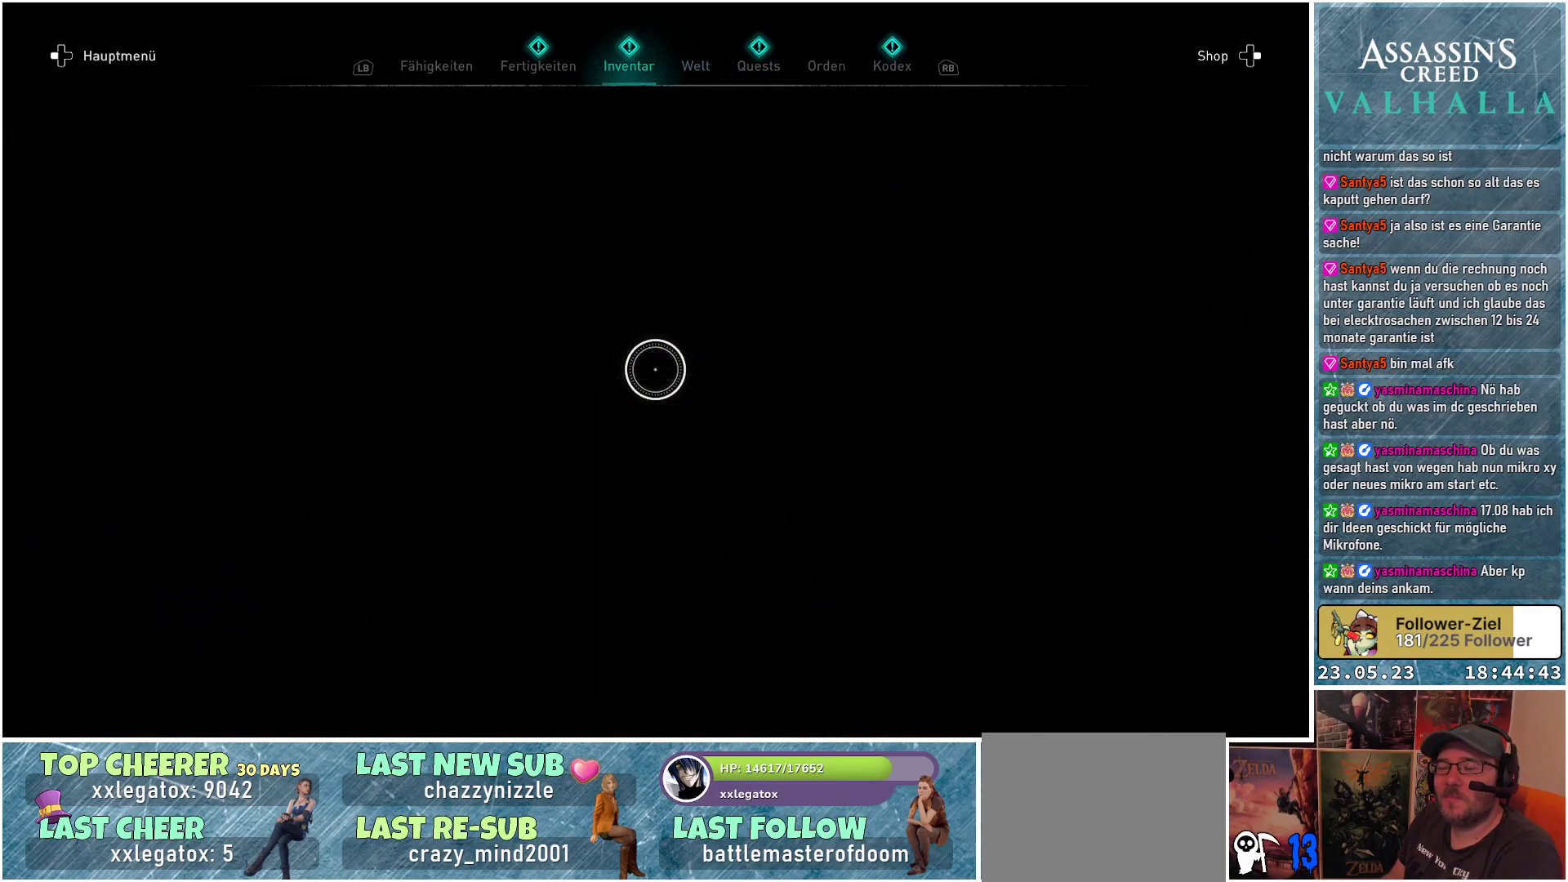
{"buttons": [], "left_stick": "center", "right_stick": "center", "events": []}
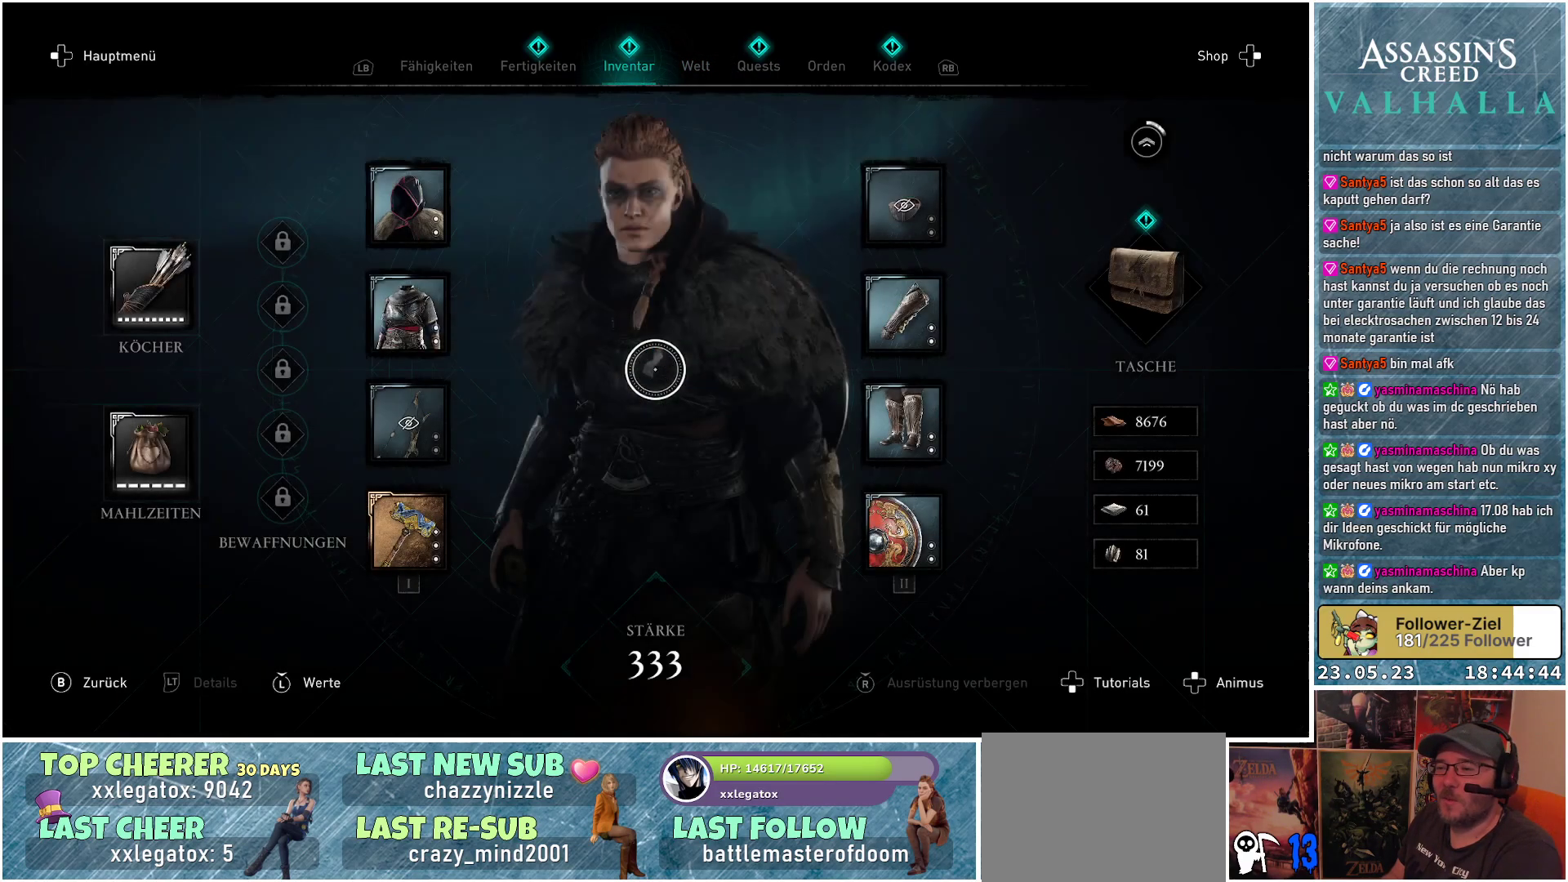
{"buttons": [], "left_stick": "center", "right_stick": "center", "events": []}